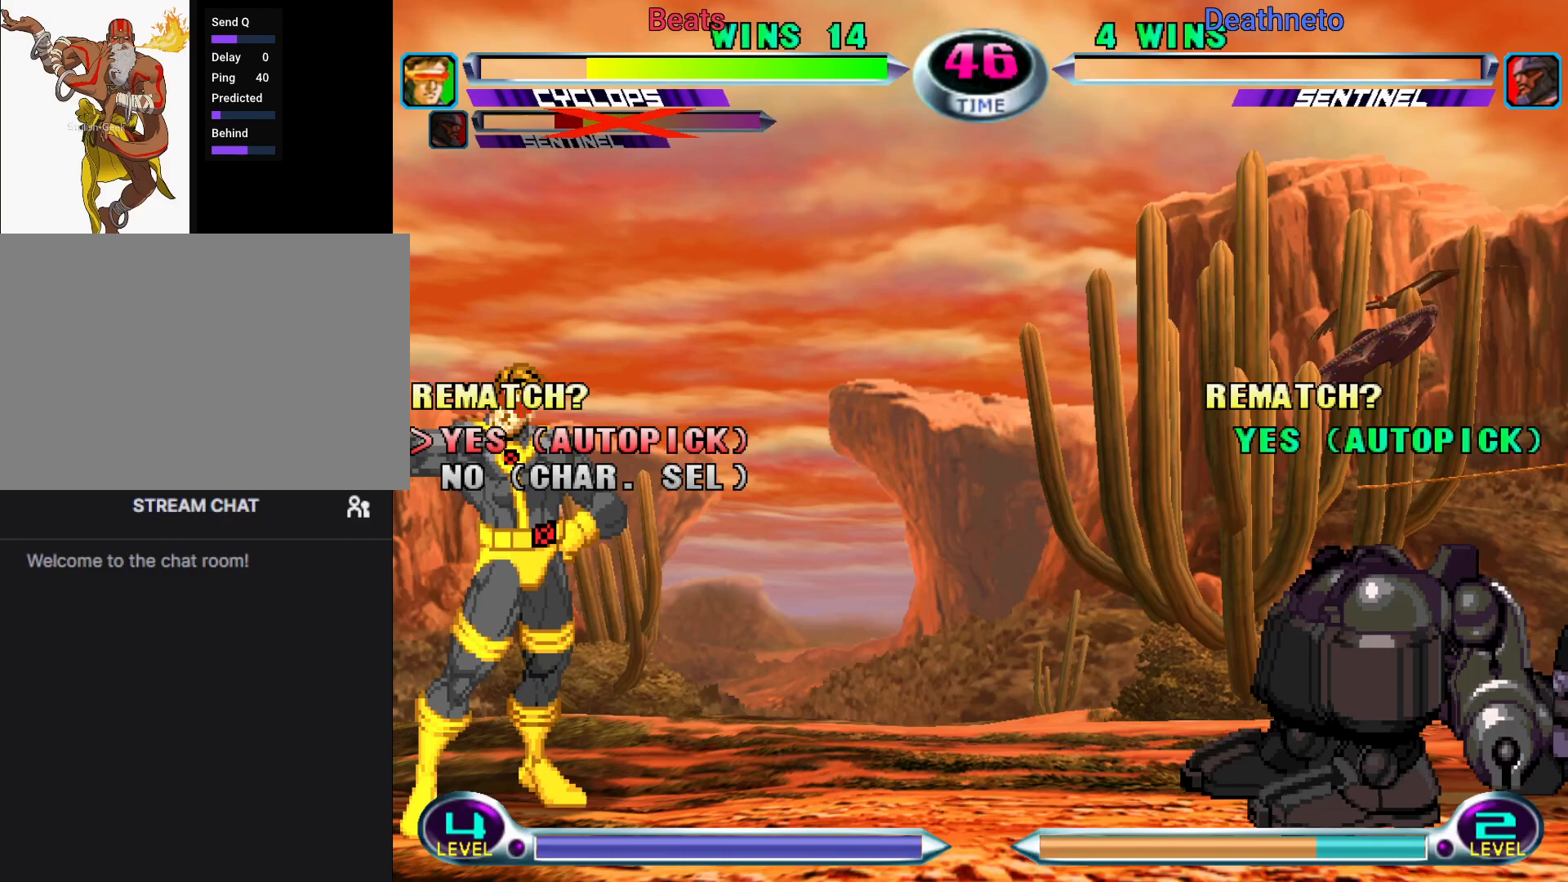
Gameplay with a controller (arcade stick); each line is a JSON object with the inputs held at the frame after it. "events" lists button and stick changes between this image and that frame as [ms after this image, input, new state], when the widget could be followed in between. Not read: L3 R3.
{"buttons": [], "left_stick": "center", "events": []}
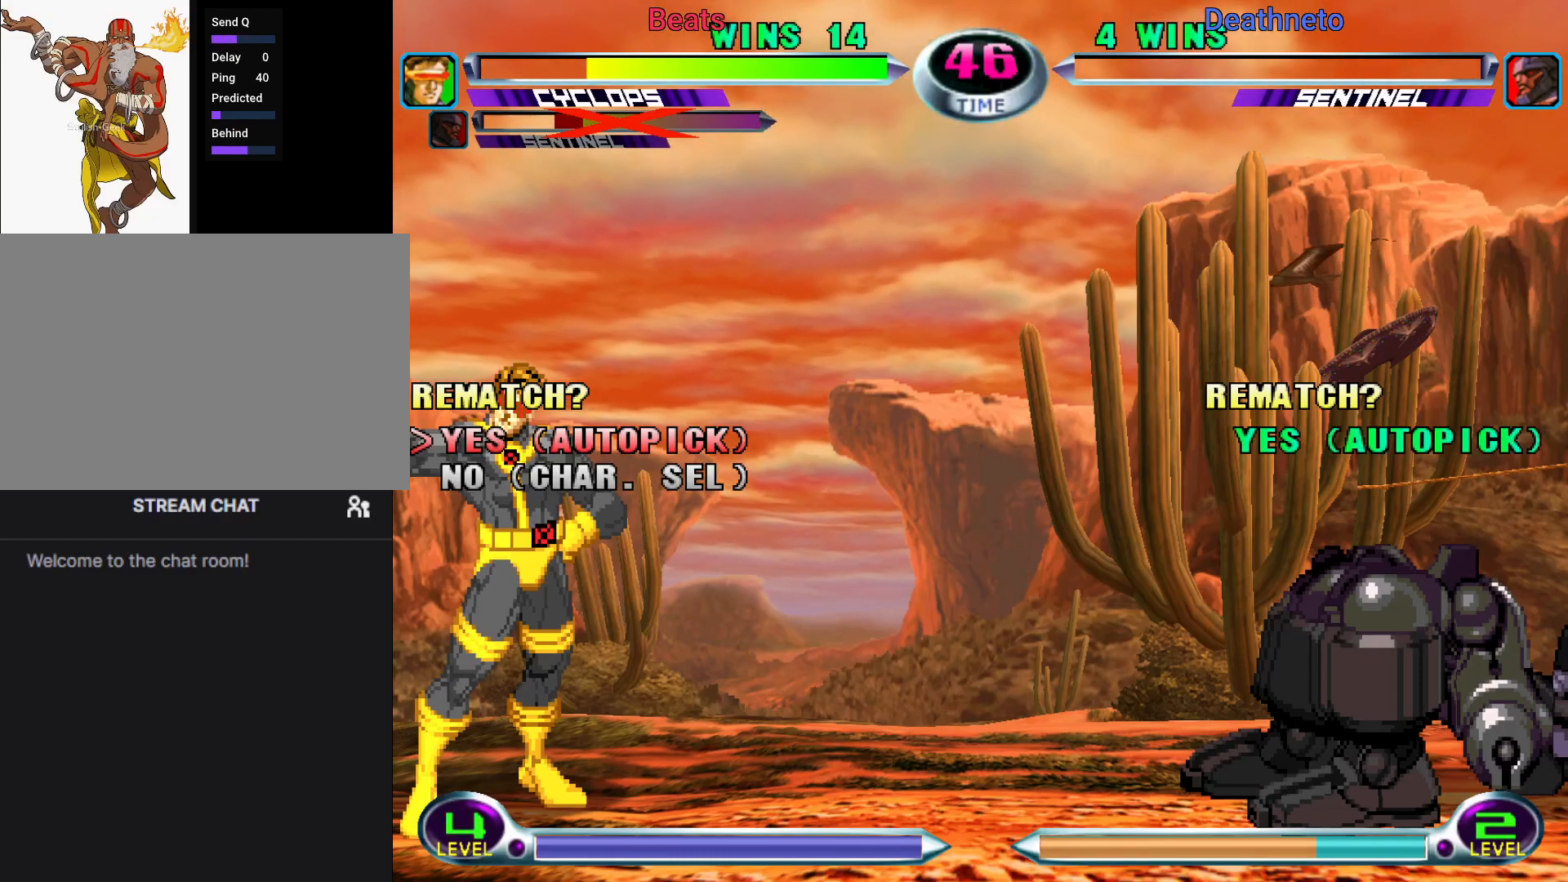
{"buttons": [], "left_stick": "center", "events": []}
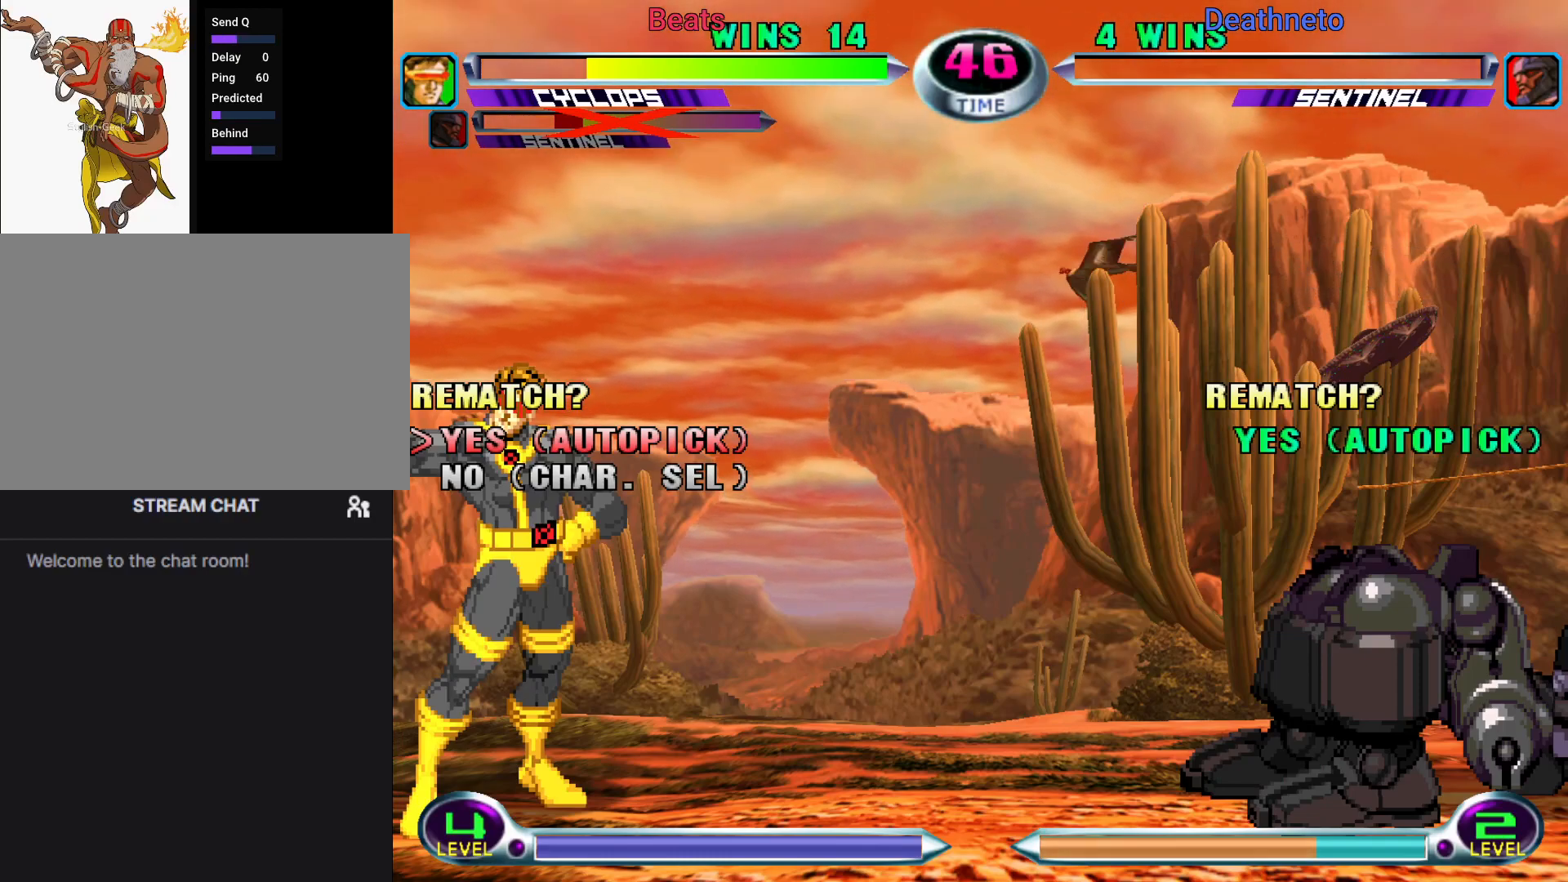
{"buttons": [], "left_stick": "center", "events": []}
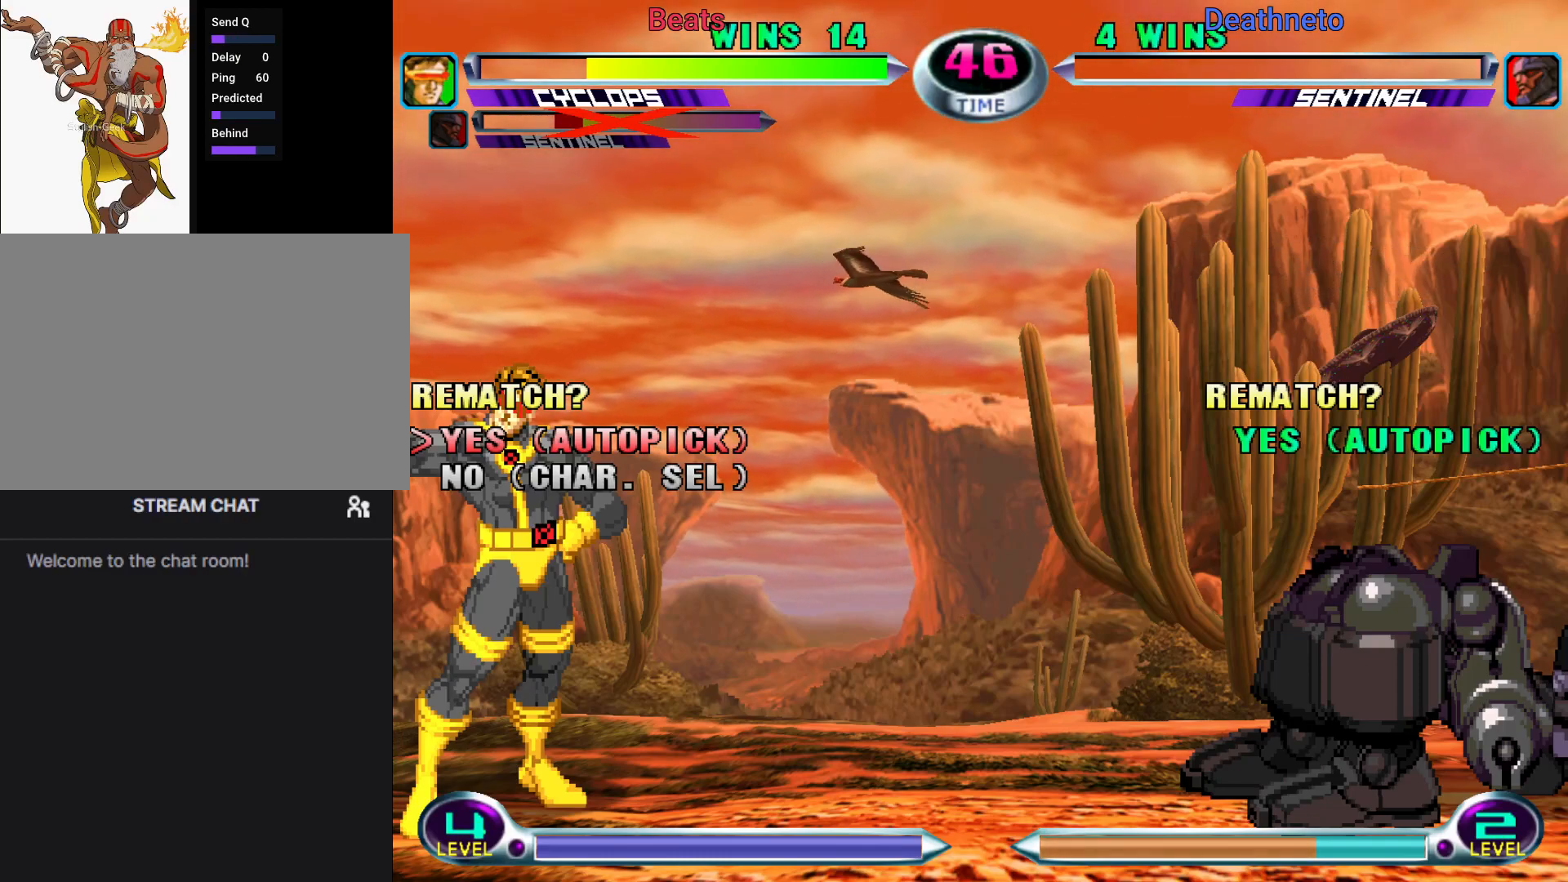
{"buttons": [], "left_stick": "center", "events": [[100, "R1", "down"], [167, "R1", "up"]]}
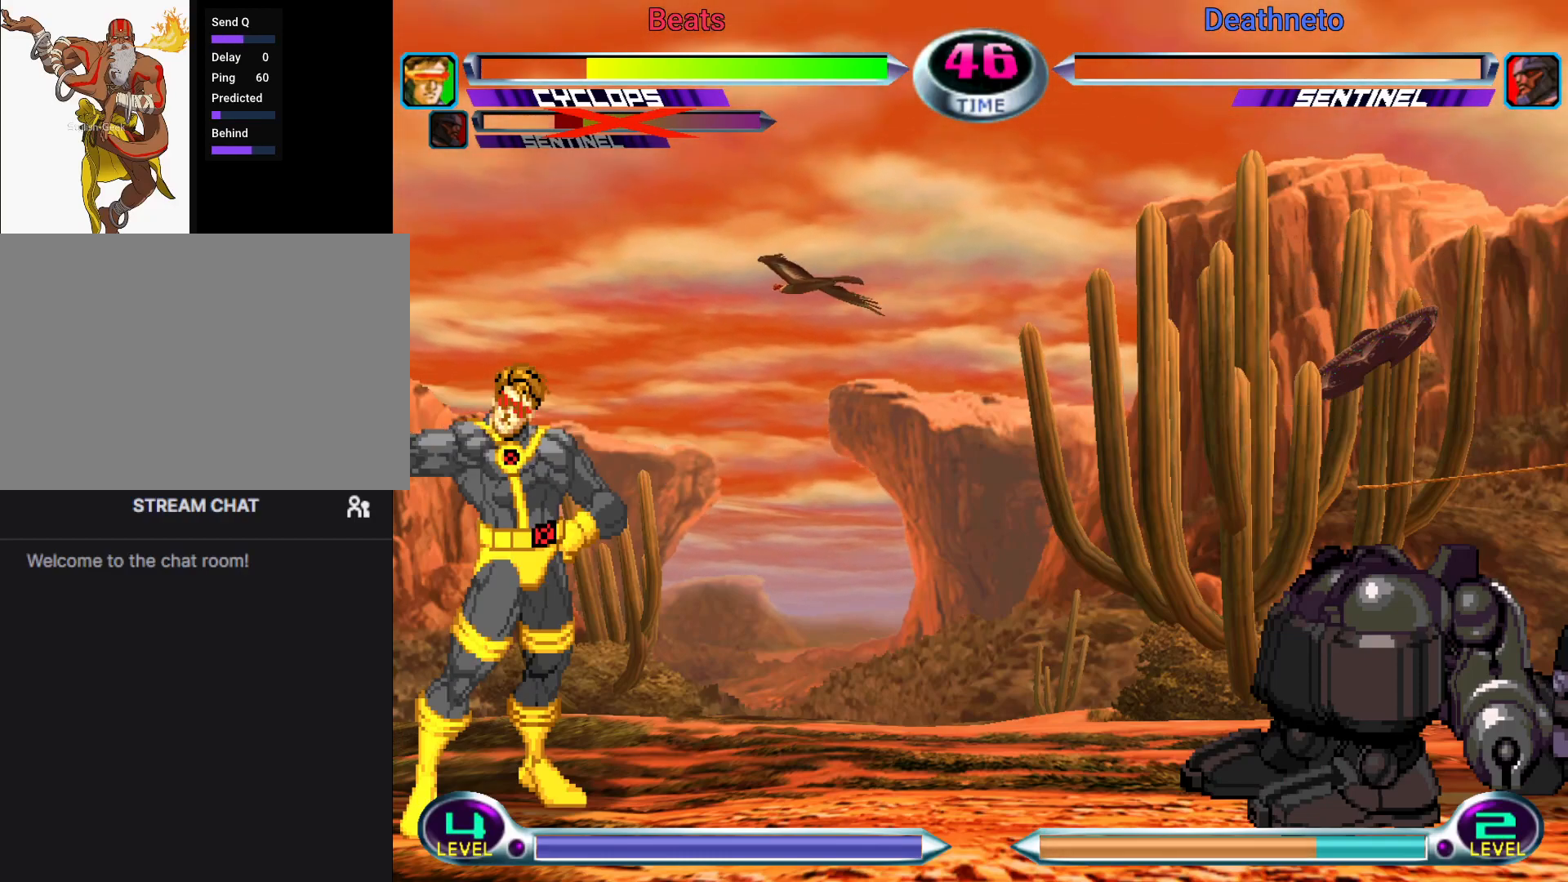
{"buttons": [], "left_stick": "center", "events": []}
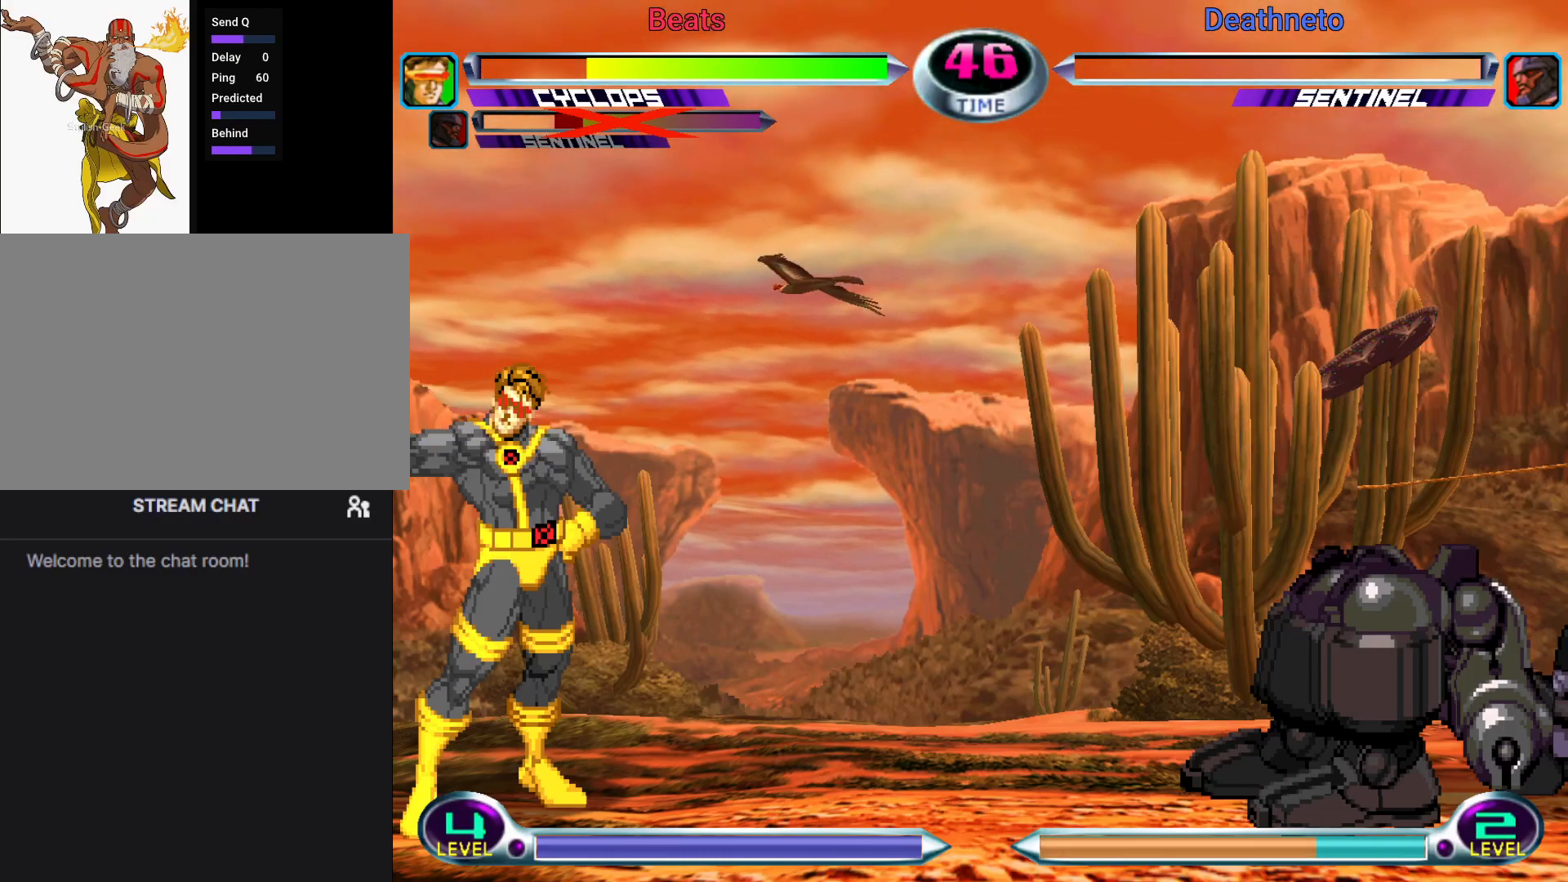
{"buttons": [], "left_stick": "center", "events": []}
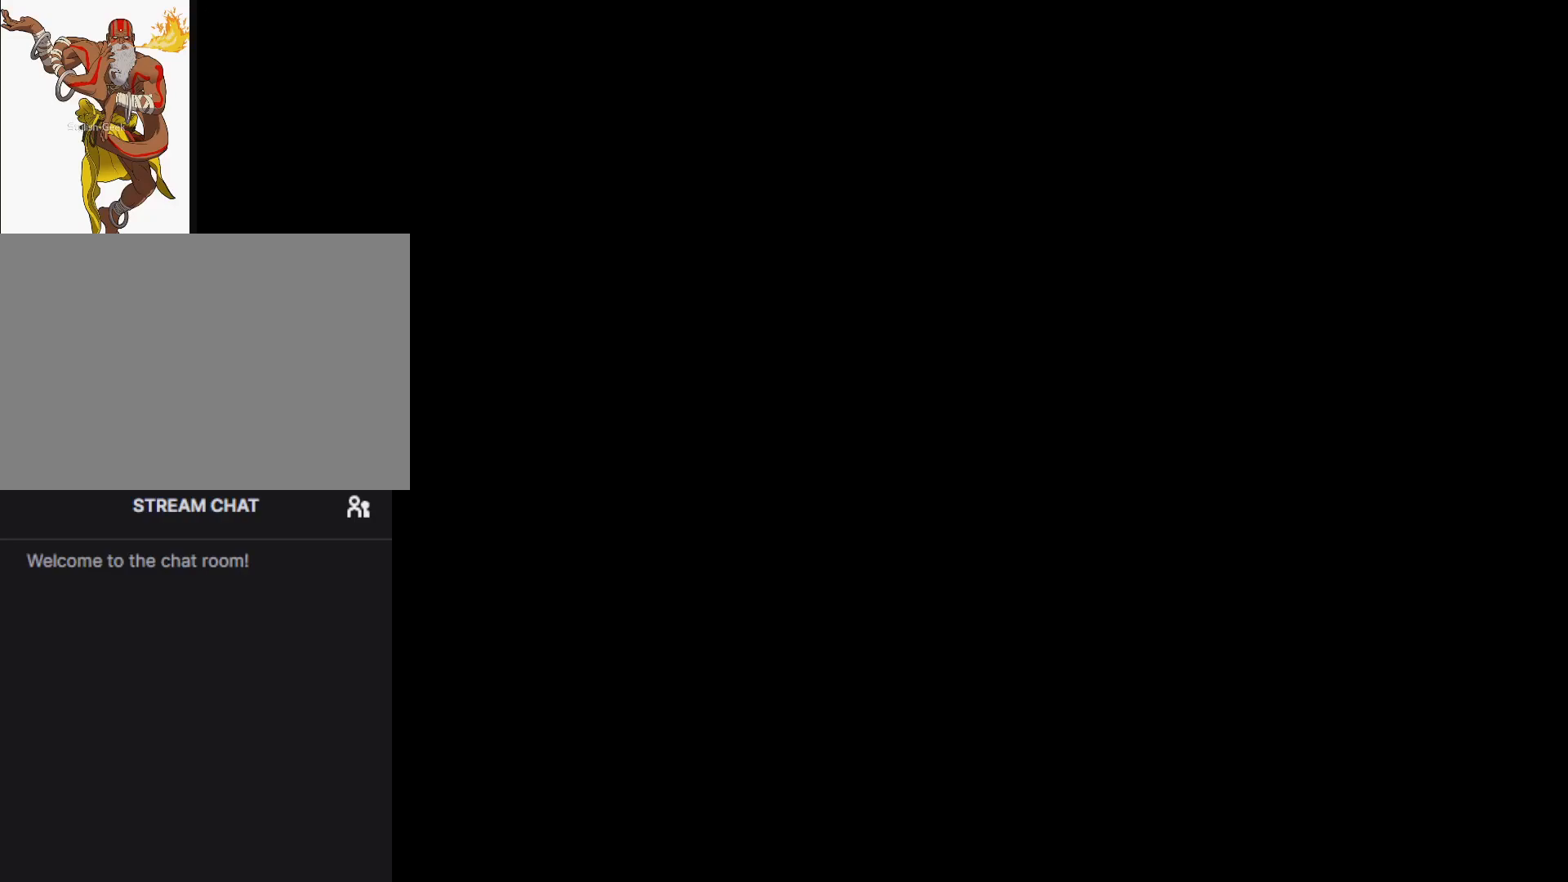
{"buttons": [], "left_stick": "center", "events": []}
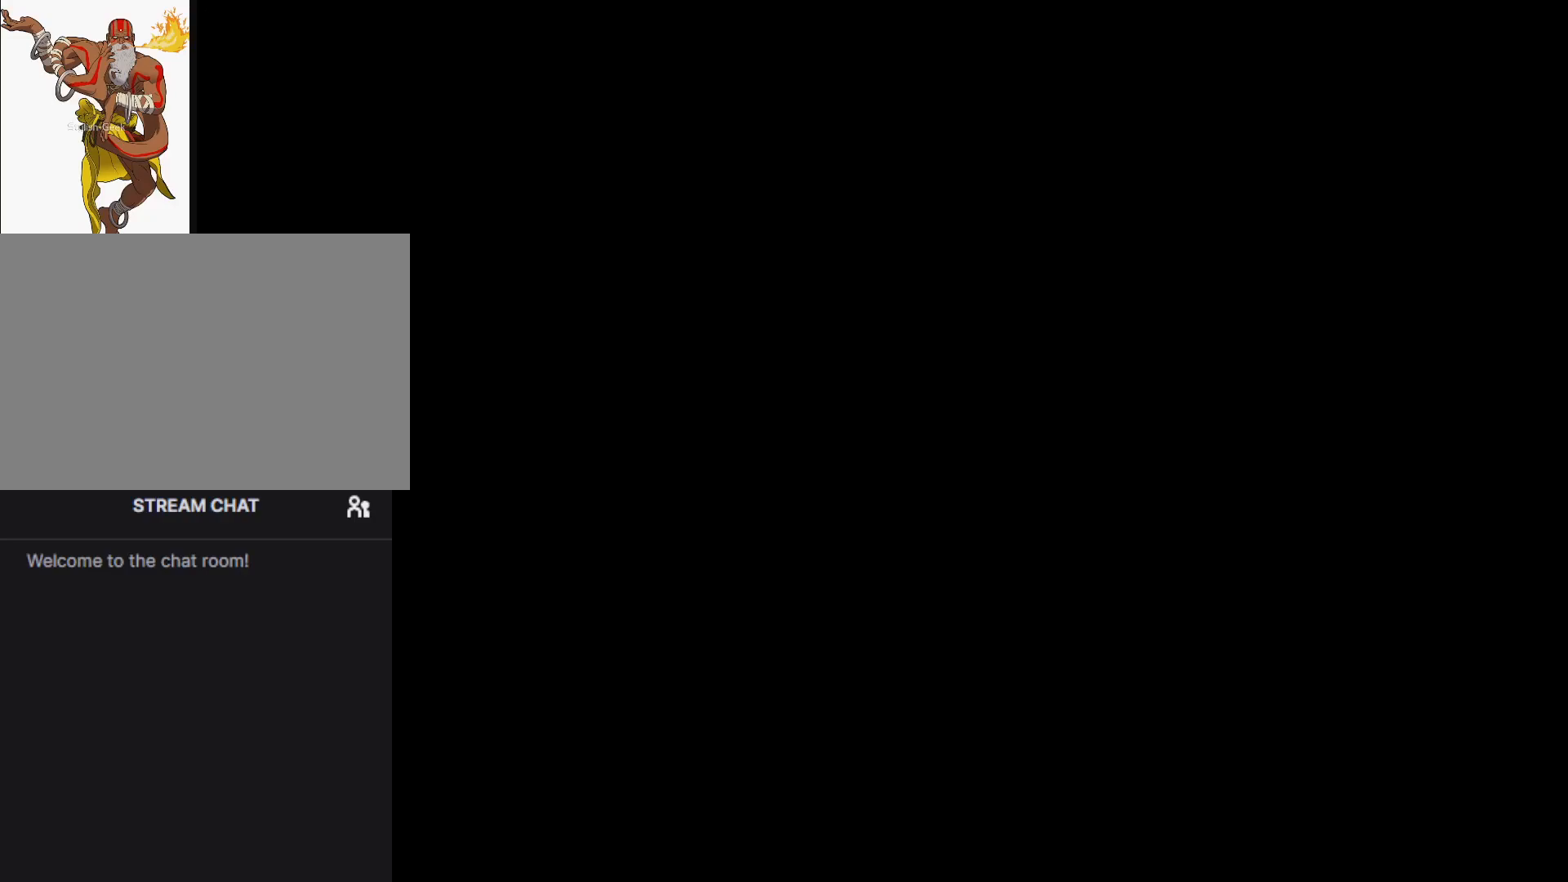
{"buttons": [], "left_stick": "center", "events": []}
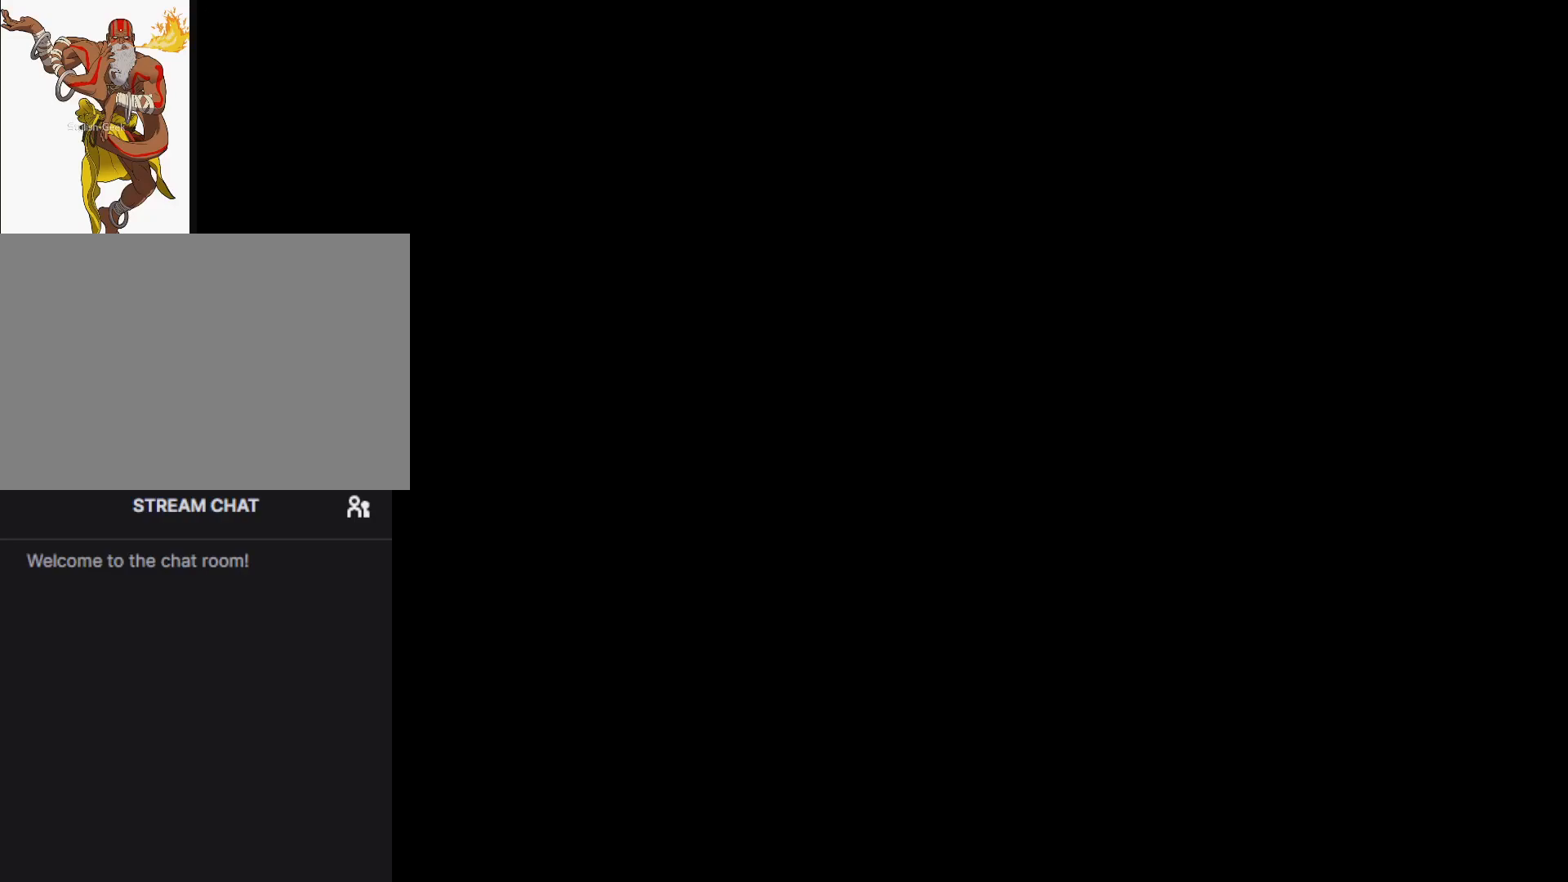
{"buttons": [], "left_stick": "center", "events": []}
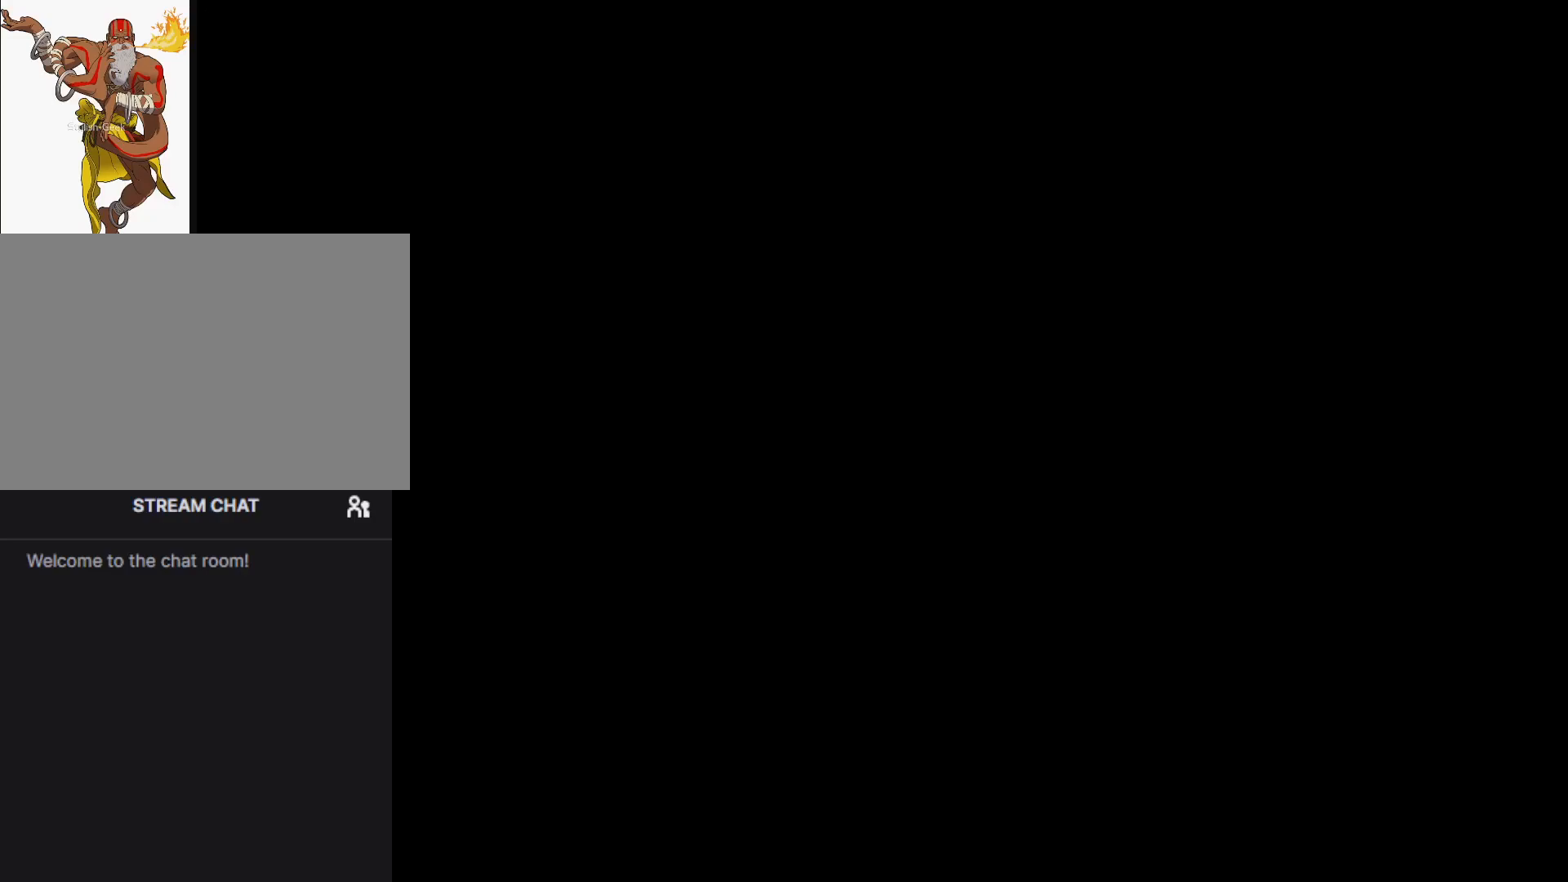
{"buttons": [], "left_stick": "center", "events": []}
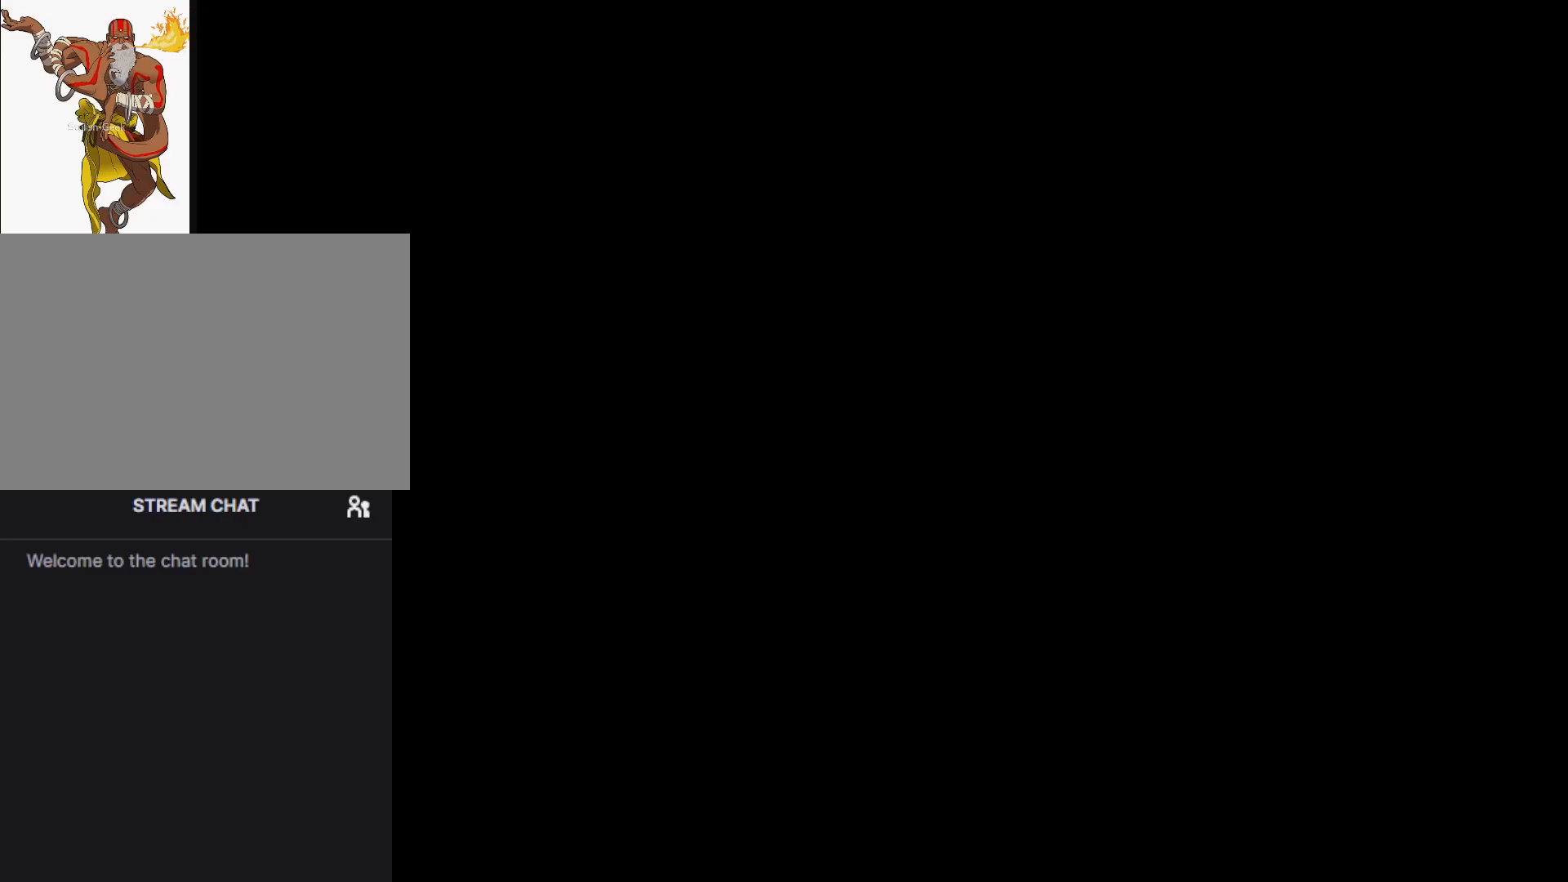
{"buttons": [], "left_stick": "center", "events": []}
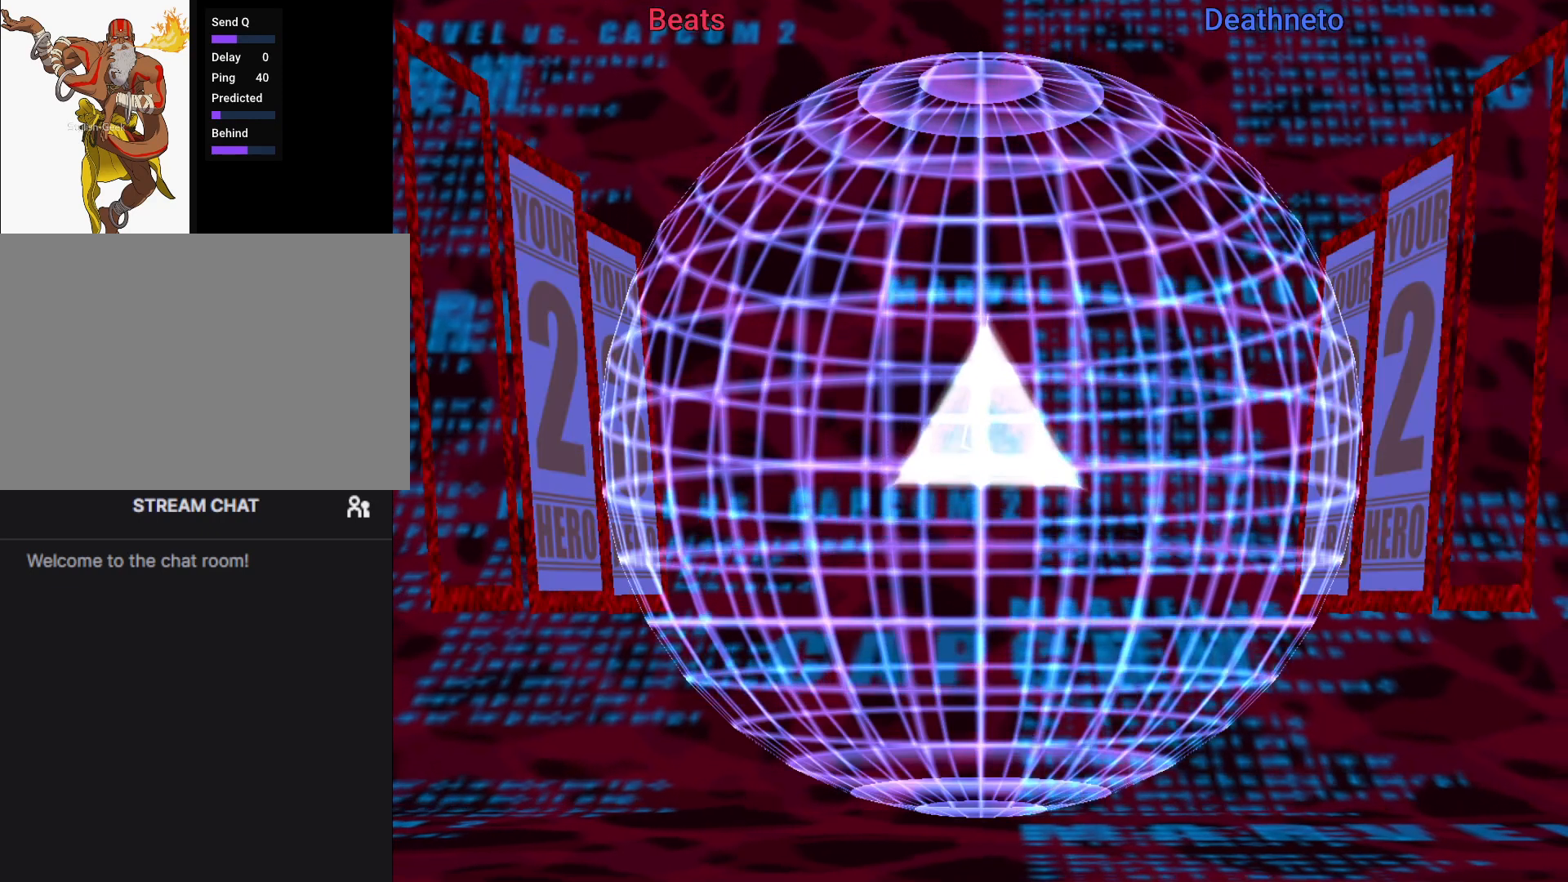
{"buttons": [], "left_stick": "center", "events": []}
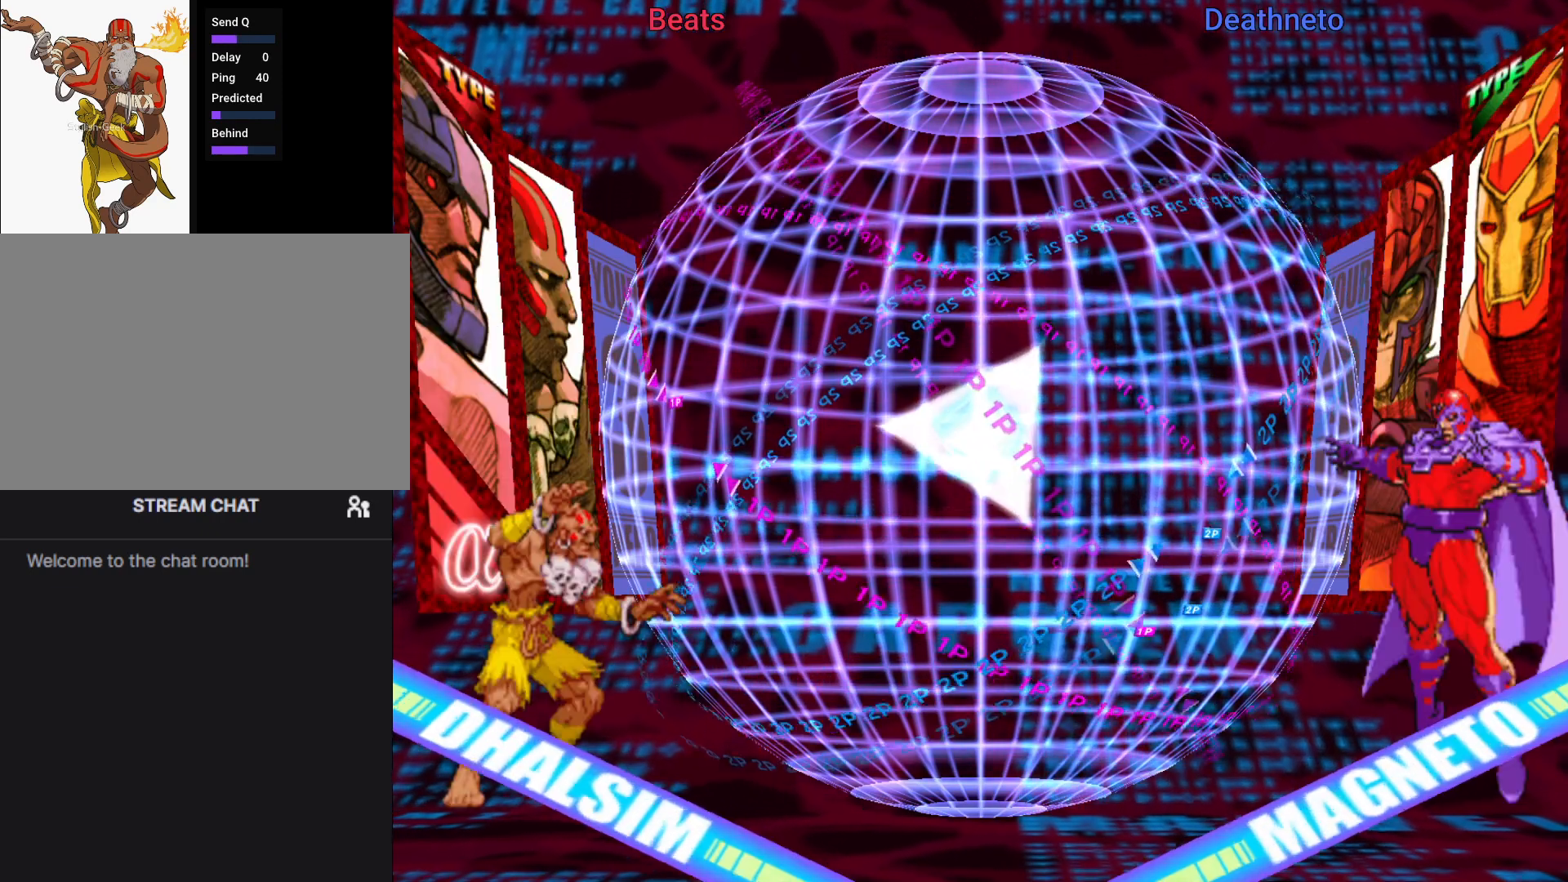
{"buttons": [], "left_stick": "center", "events": []}
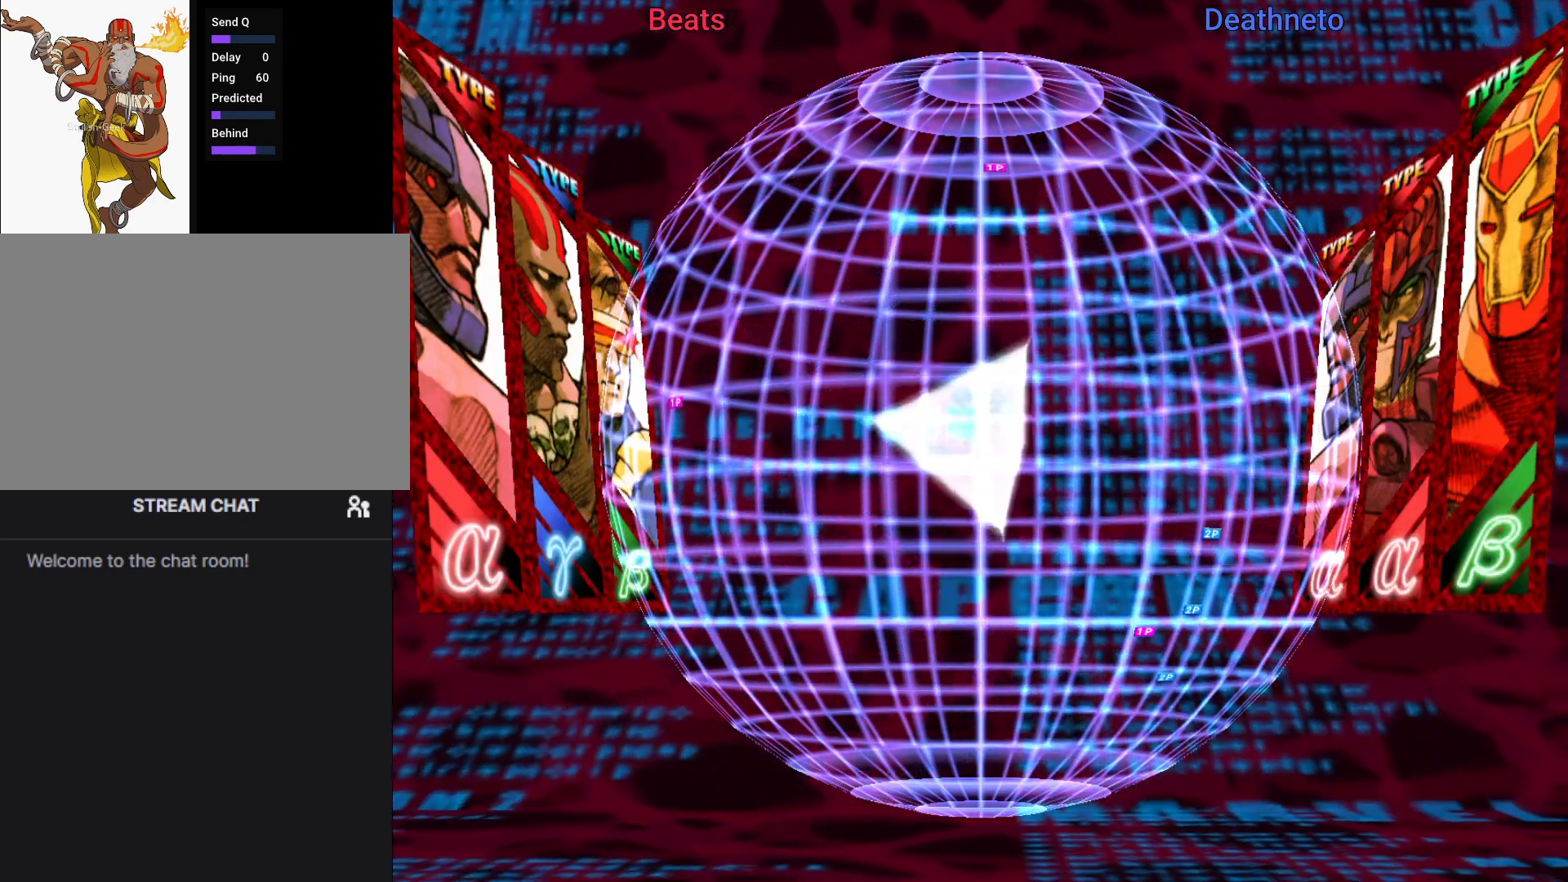
{"buttons": ["R1"], "left_stick": "center", "events": [[500, "R1", "down"]]}
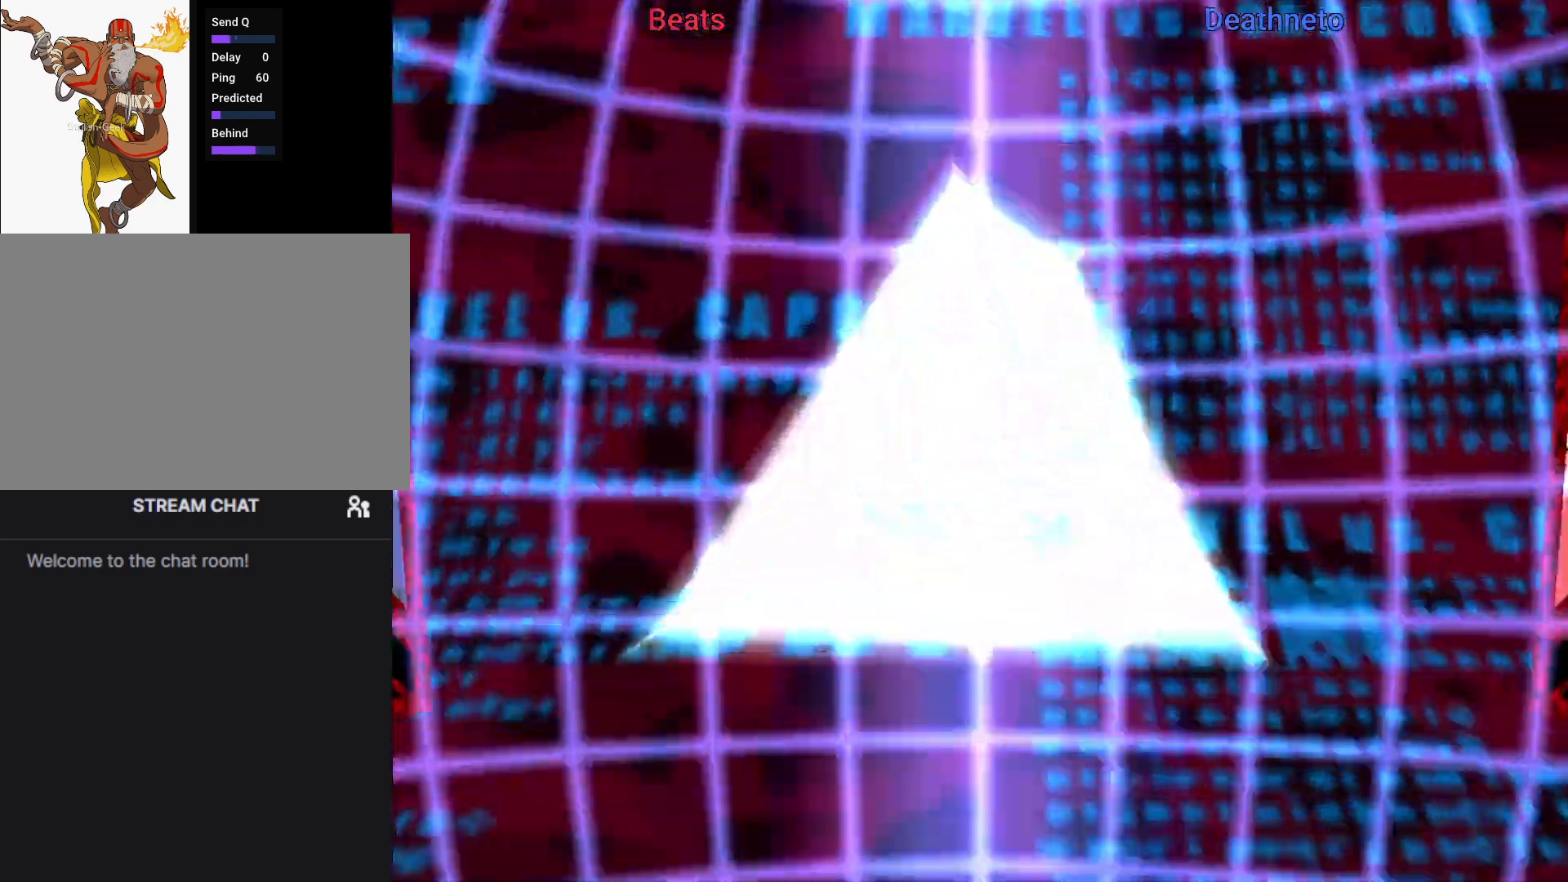
{"buttons": [], "left_stick": "center", "events": [[200, "R1", "up"]]}
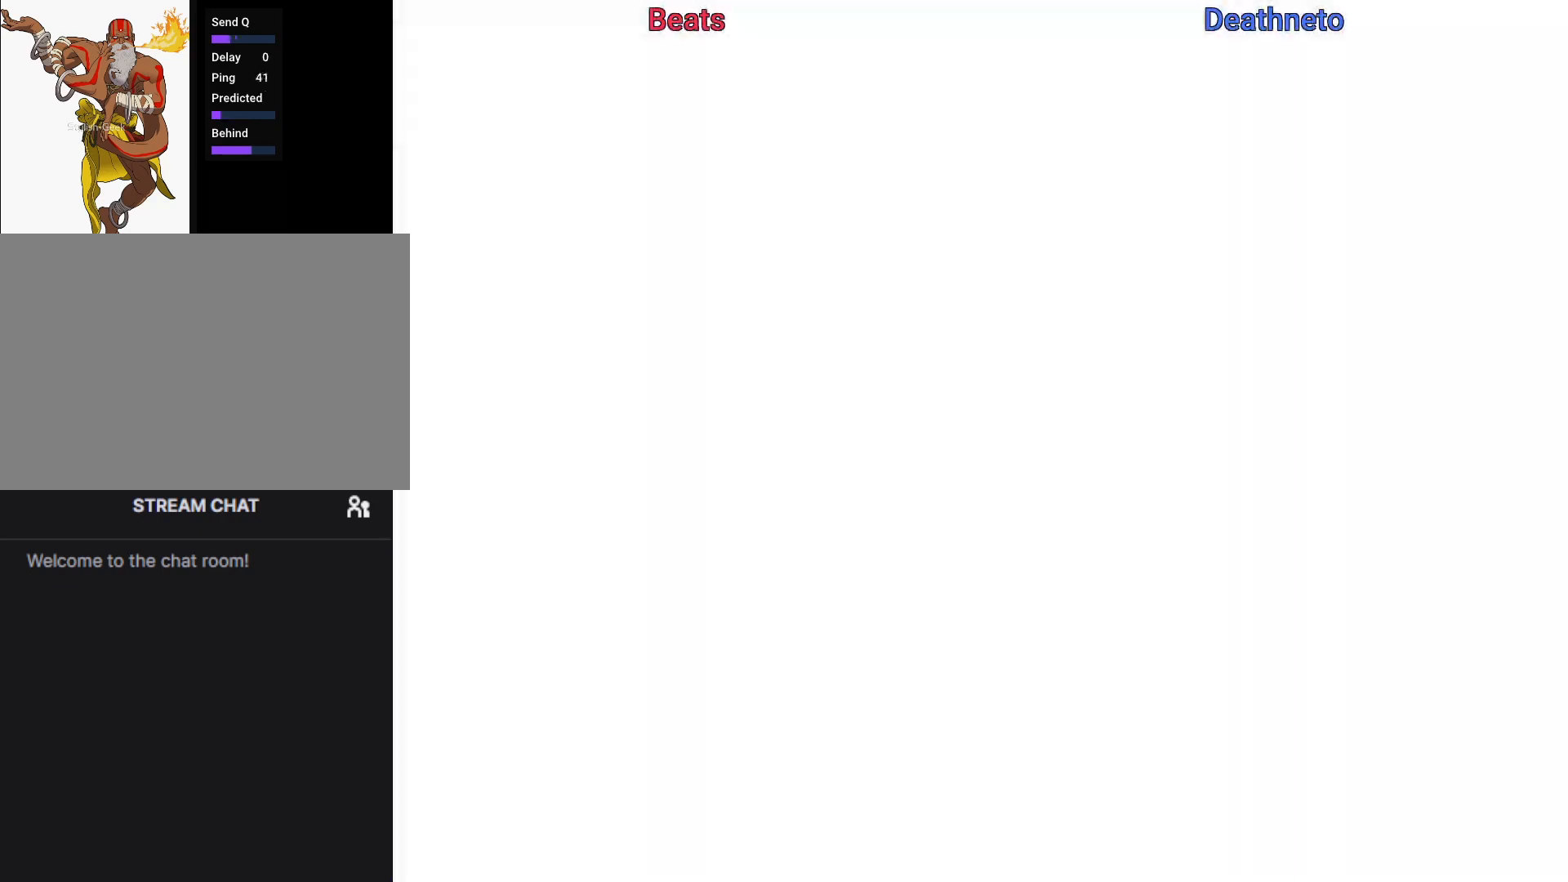
{"buttons": [], "left_stick": "center", "events": []}
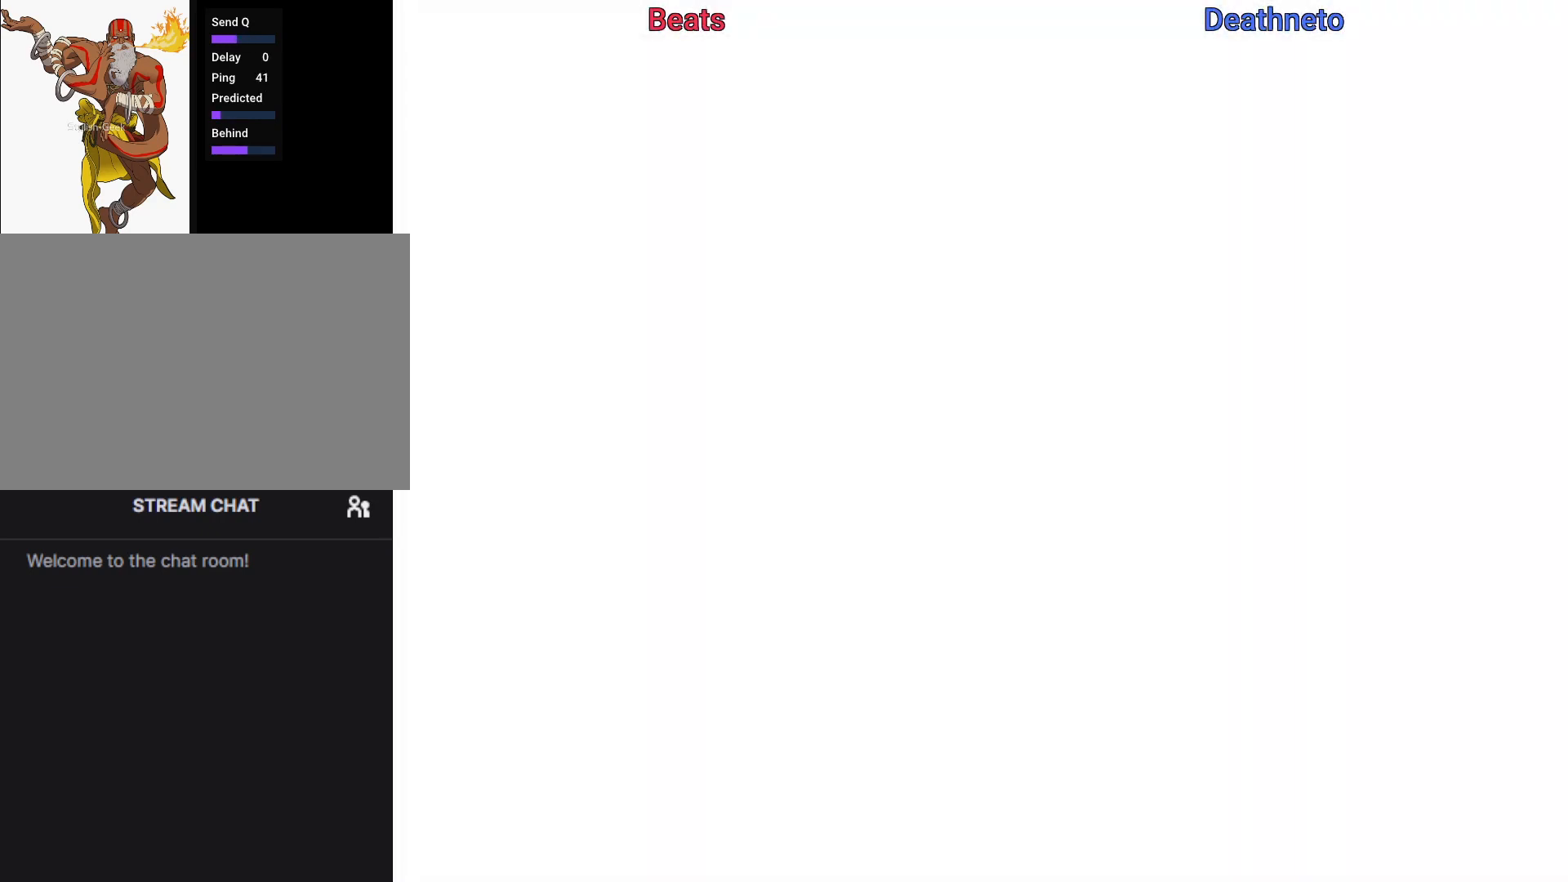
{"buttons": [], "left_stick": "center", "events": []}
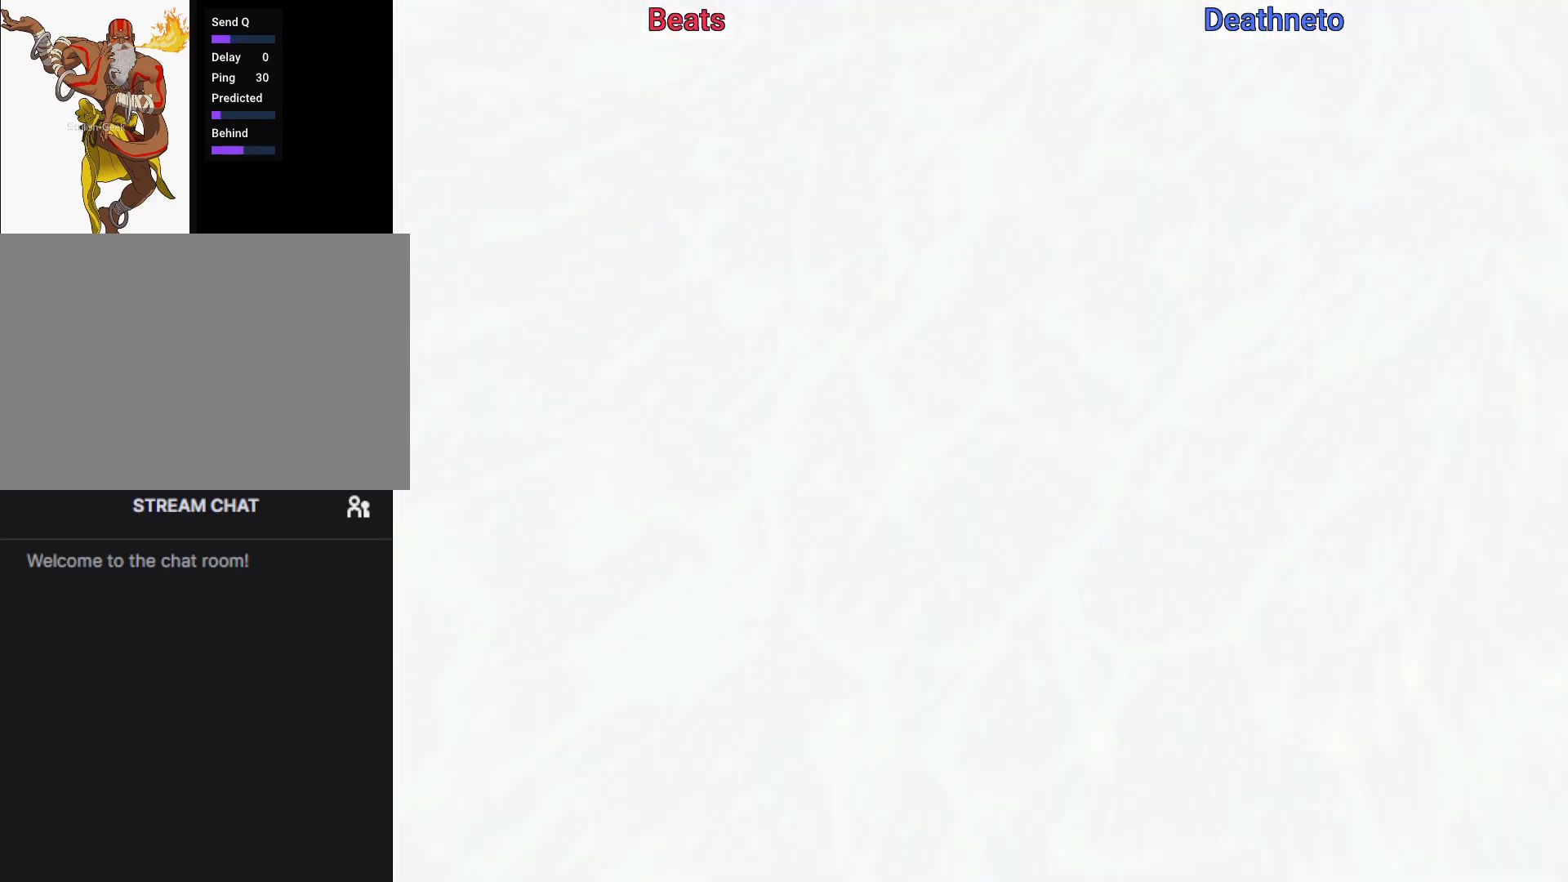
{"buttons": [], "left_stick": "center", "events": []}
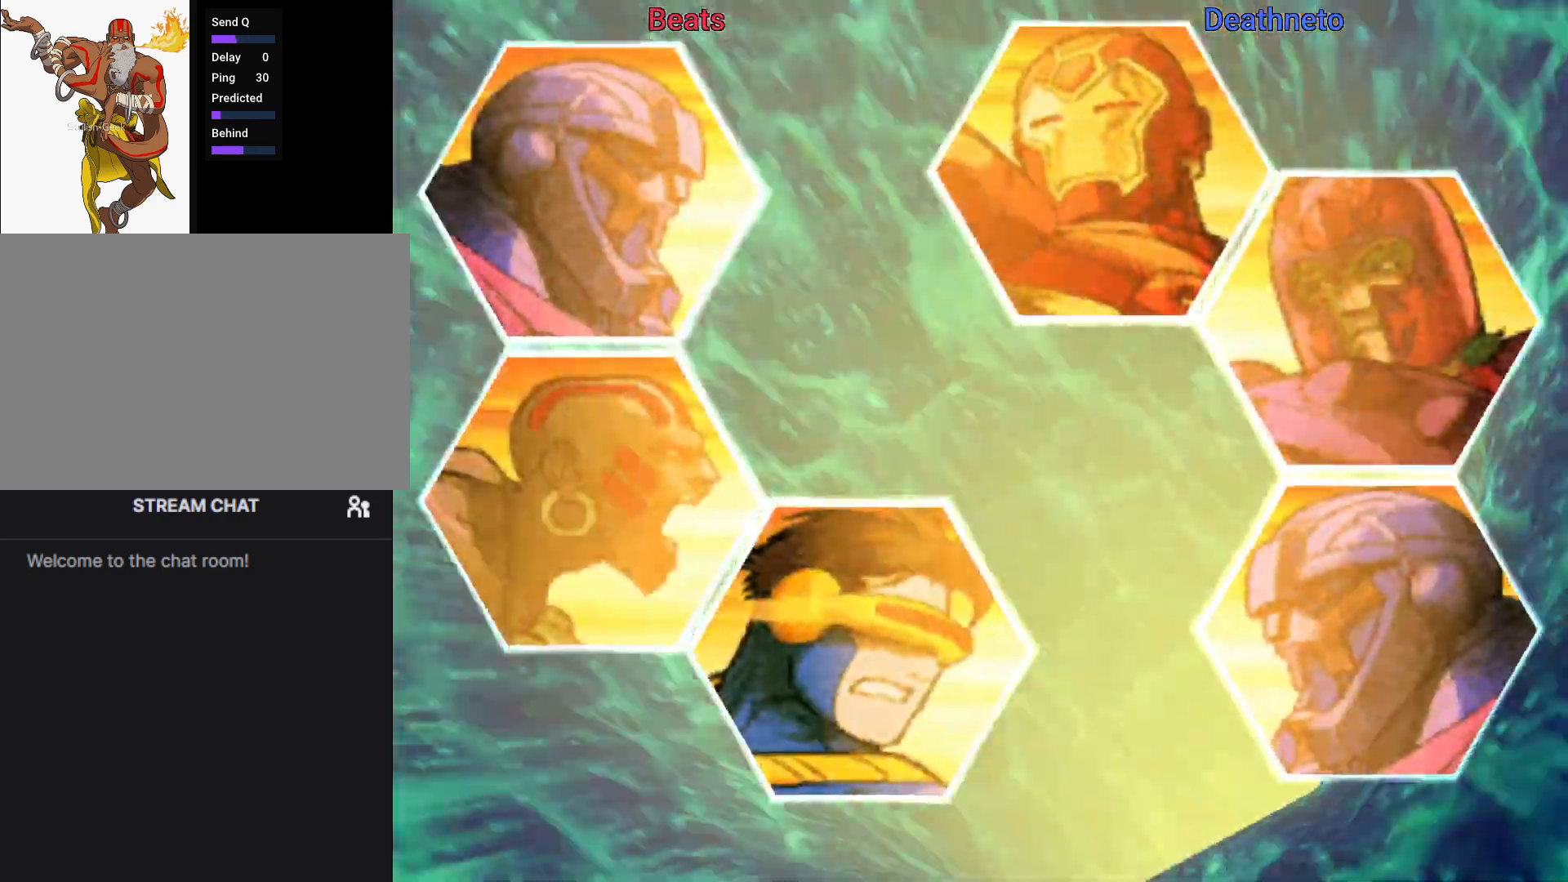
{"buttons": ["R1"], "left_stick": "center", "events": [[167, "R1", "down"]]}
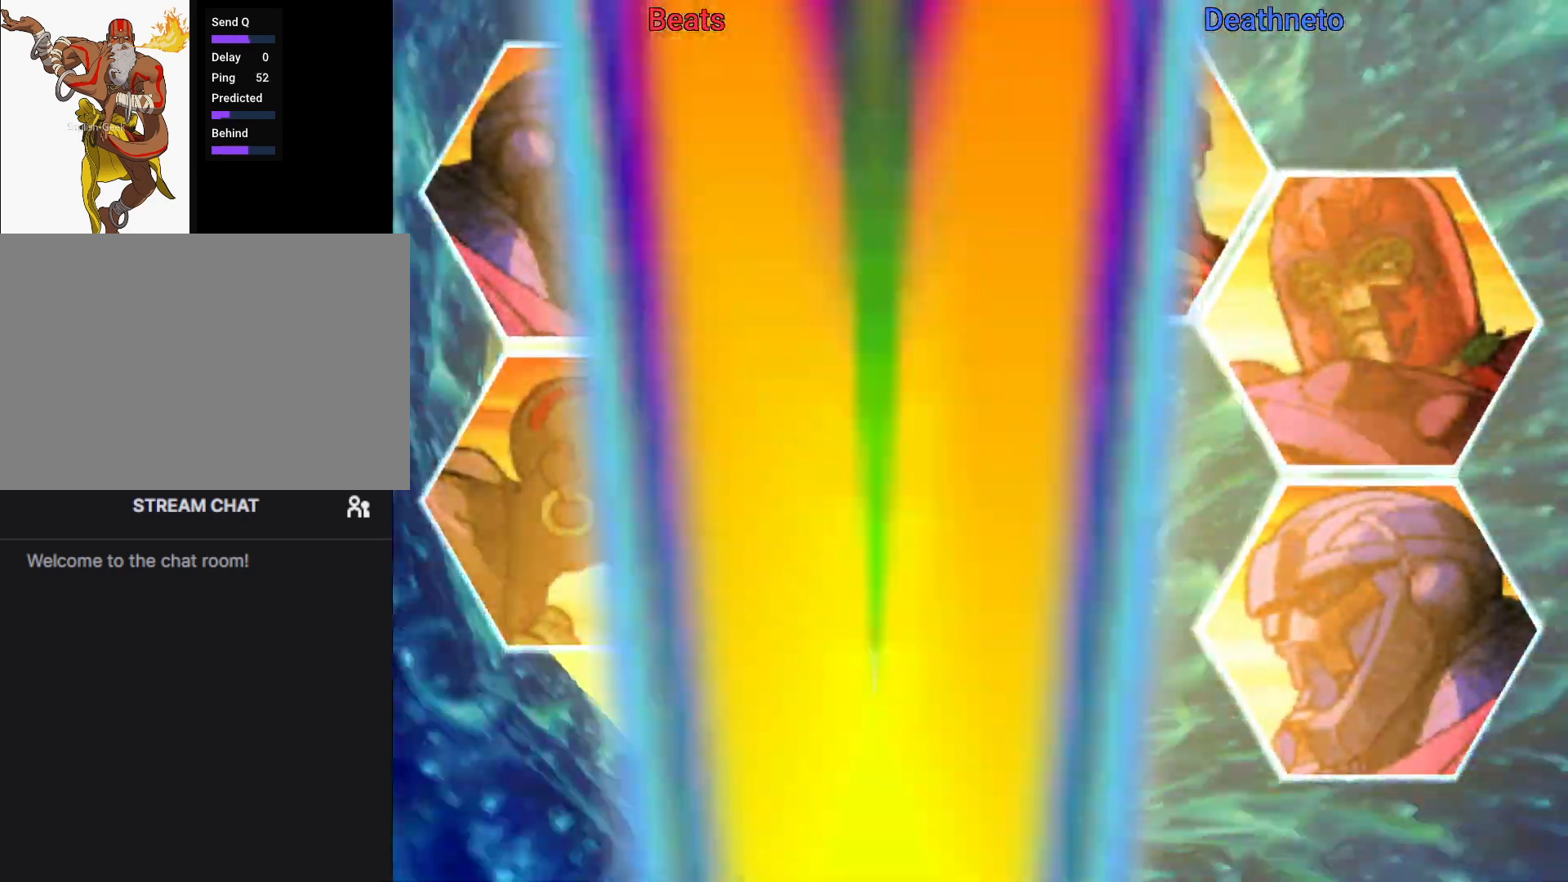
{"buttons": ["R1"], "left_stick": "center", "events": []}
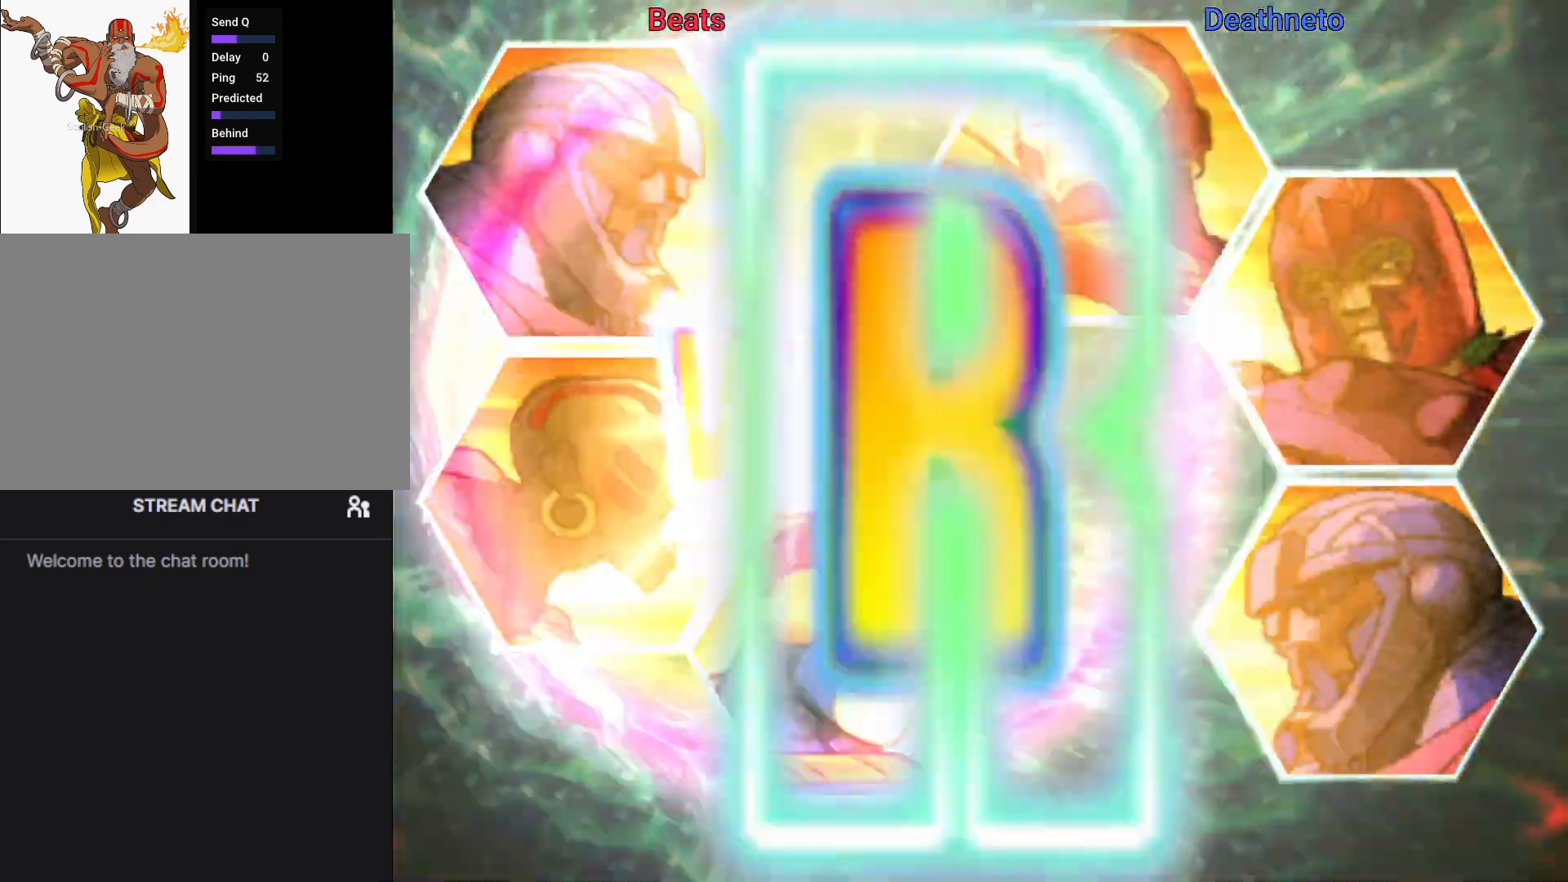
{"buttons": ["R1"], "left_stick": "center", "events": []}
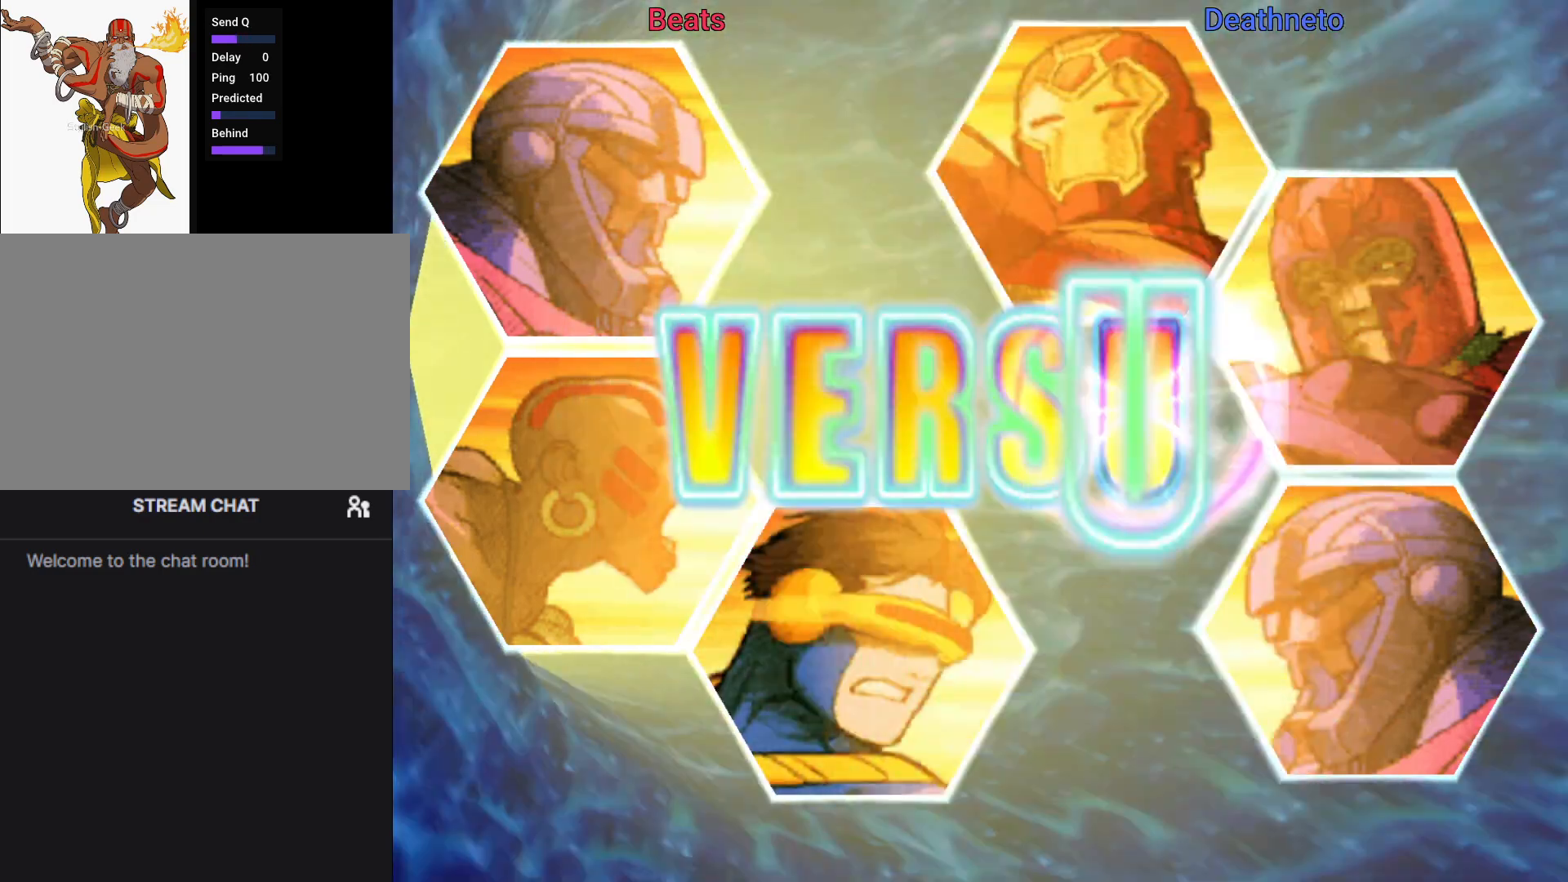
{"buttons": ["R1"], "left_stick": "center", "events": []}
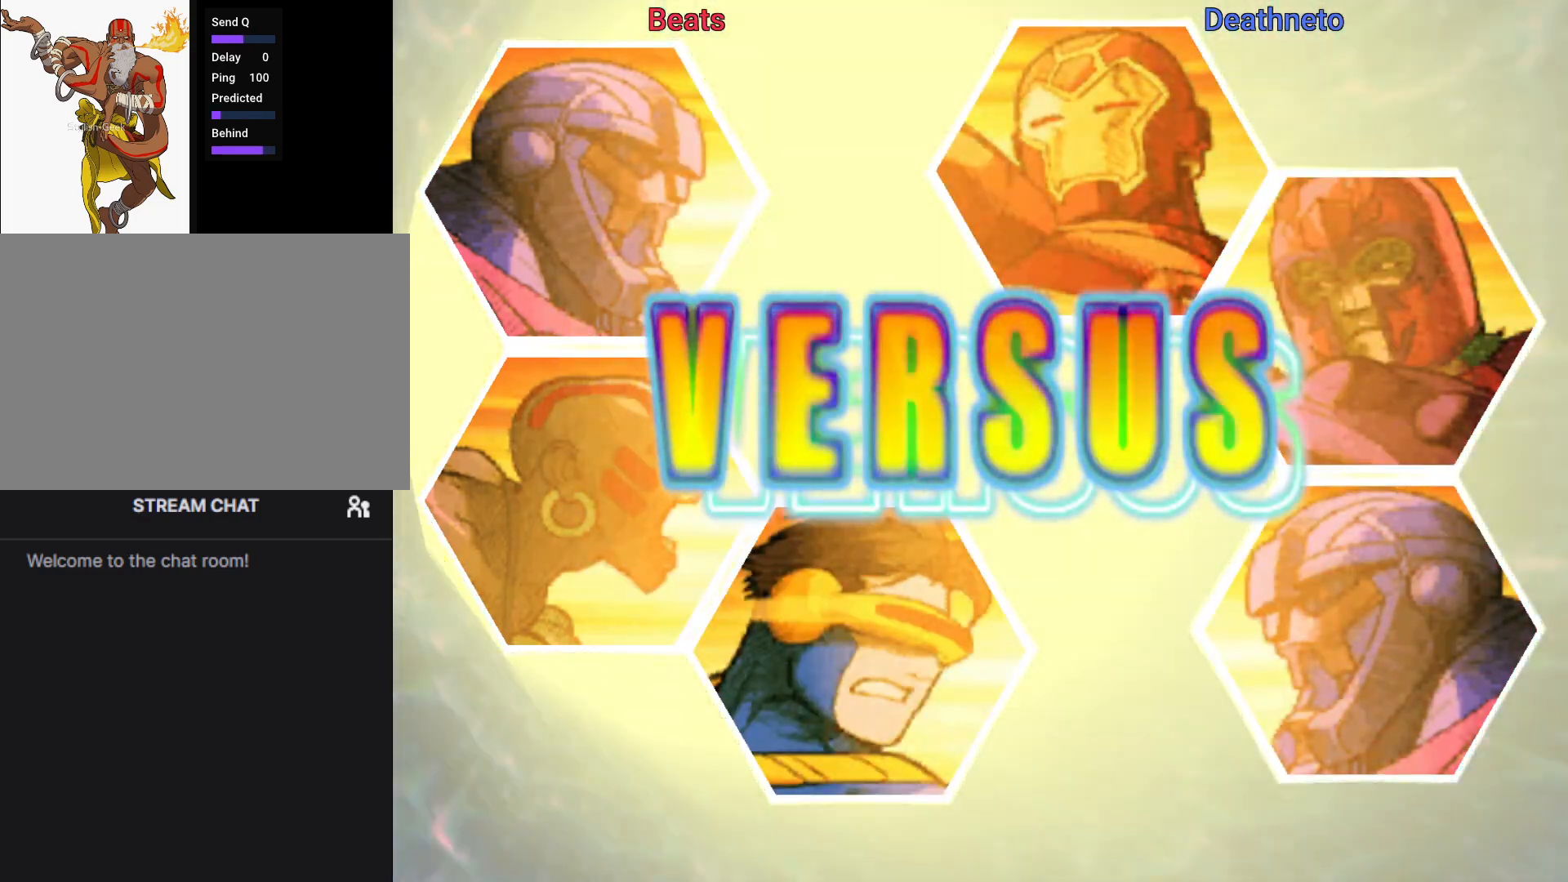
{"buttons": ["R1"], "left_stick": "center", "events": []}
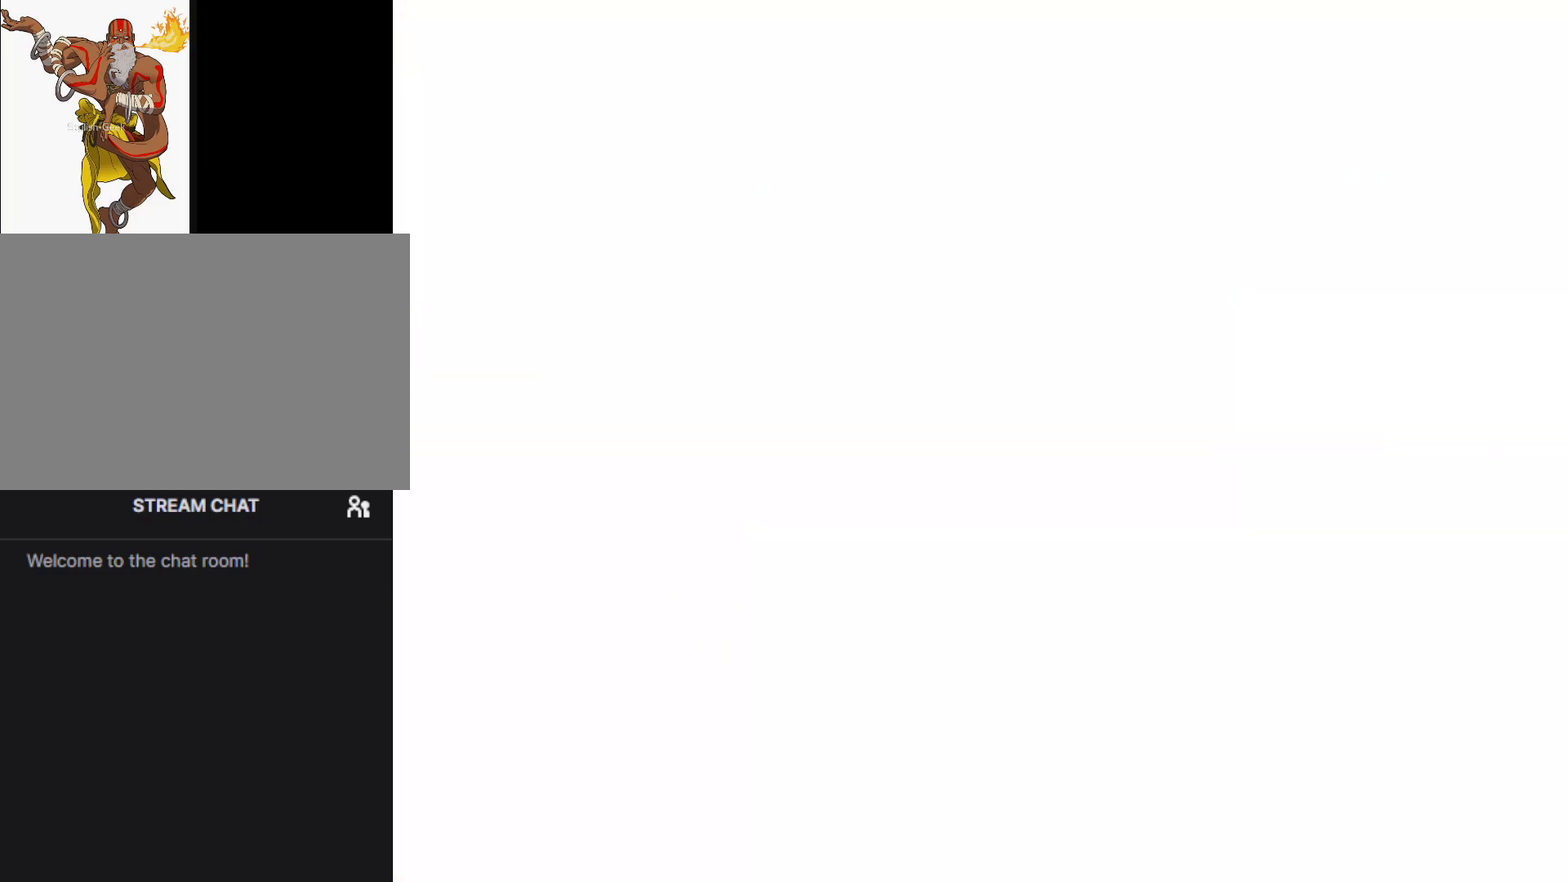
{"buttons": ["R1"], "left_stick": "center", "events": []}
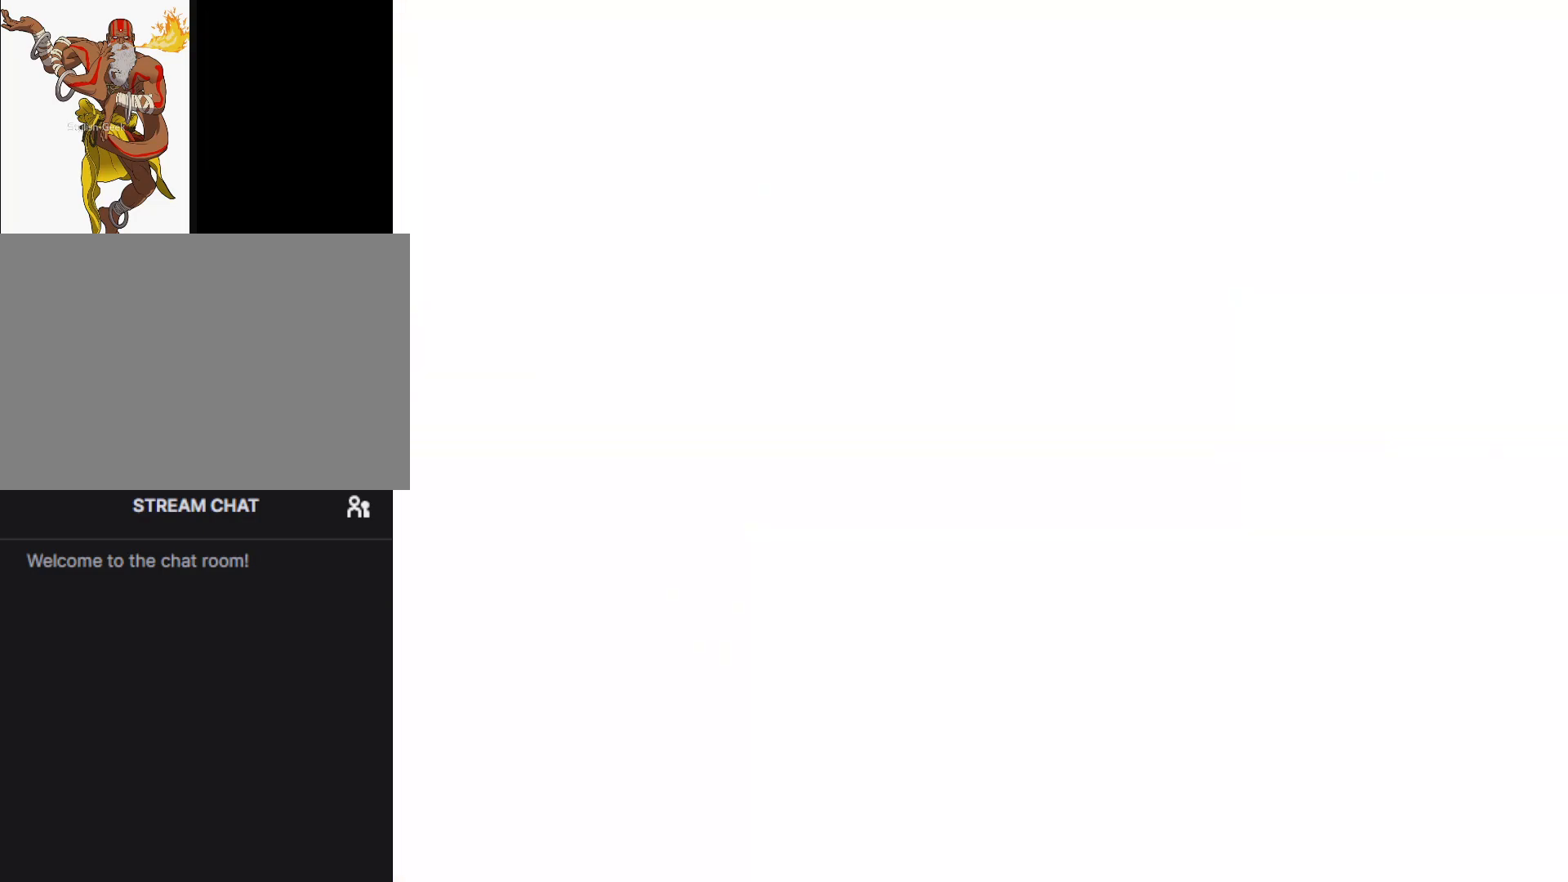
{"buttons": ["R1"], "left_stick": "center", "events": []}
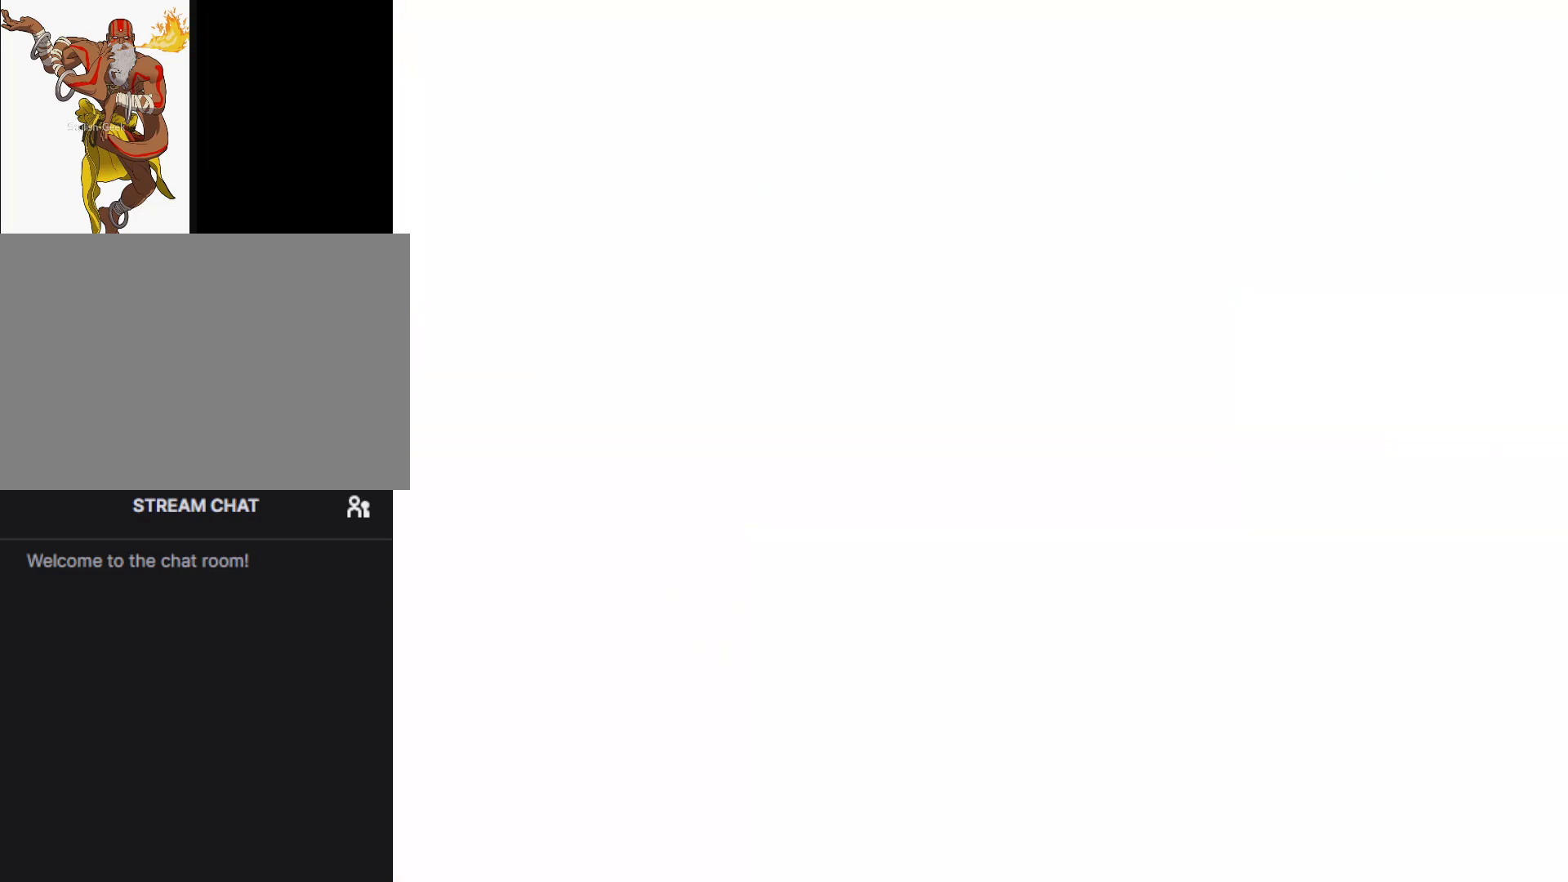
{"buttons": ["R1"], "left_stick": "center", "events": []}
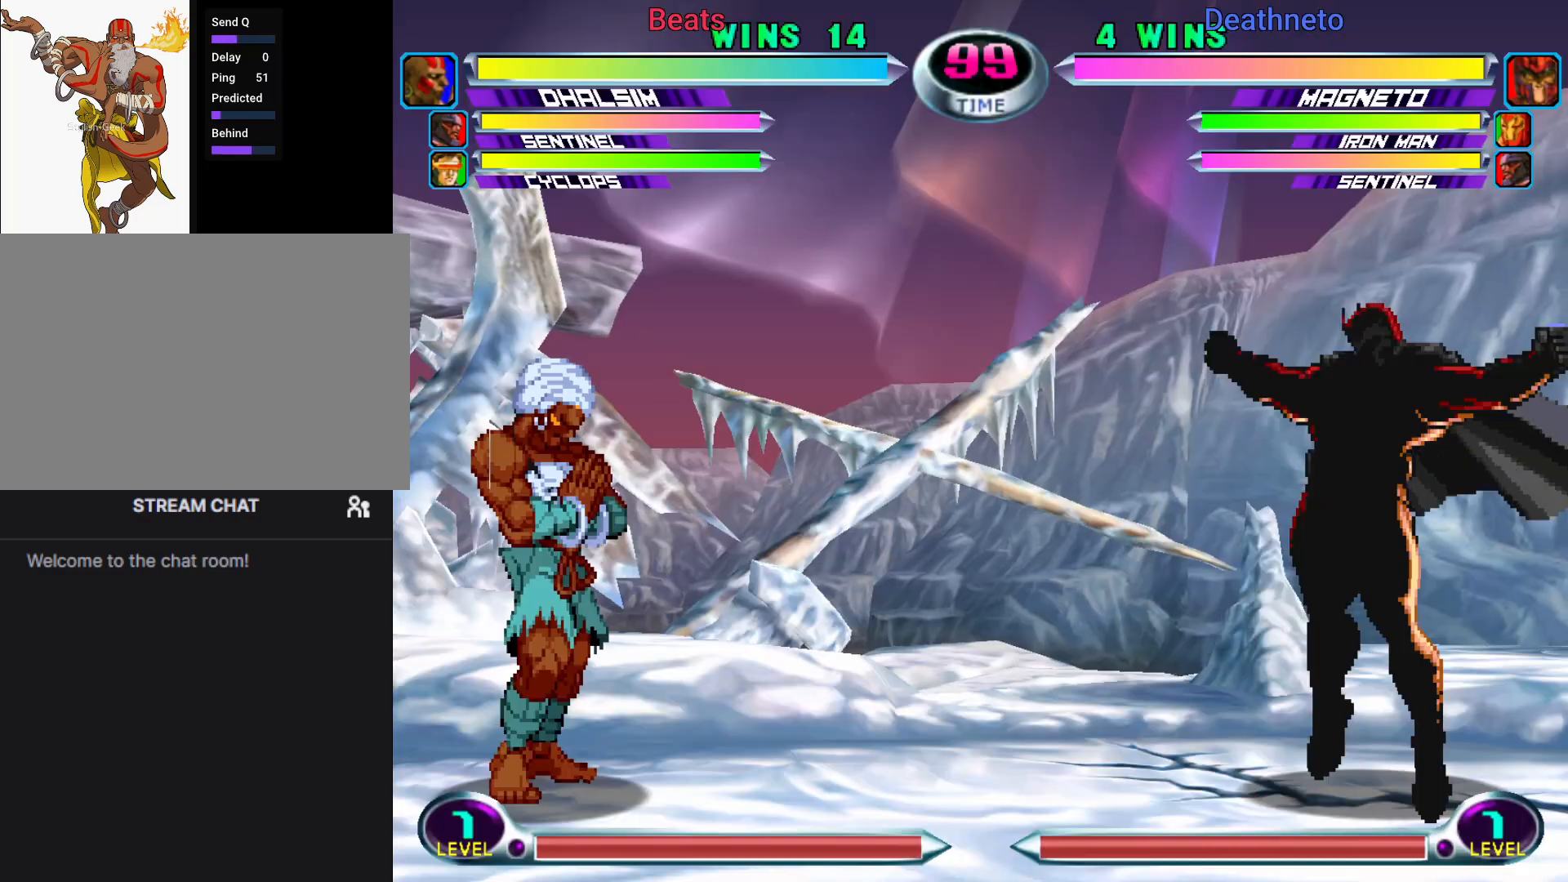
{"buttons": ["R1"], "left_stick": "center", "events": []}
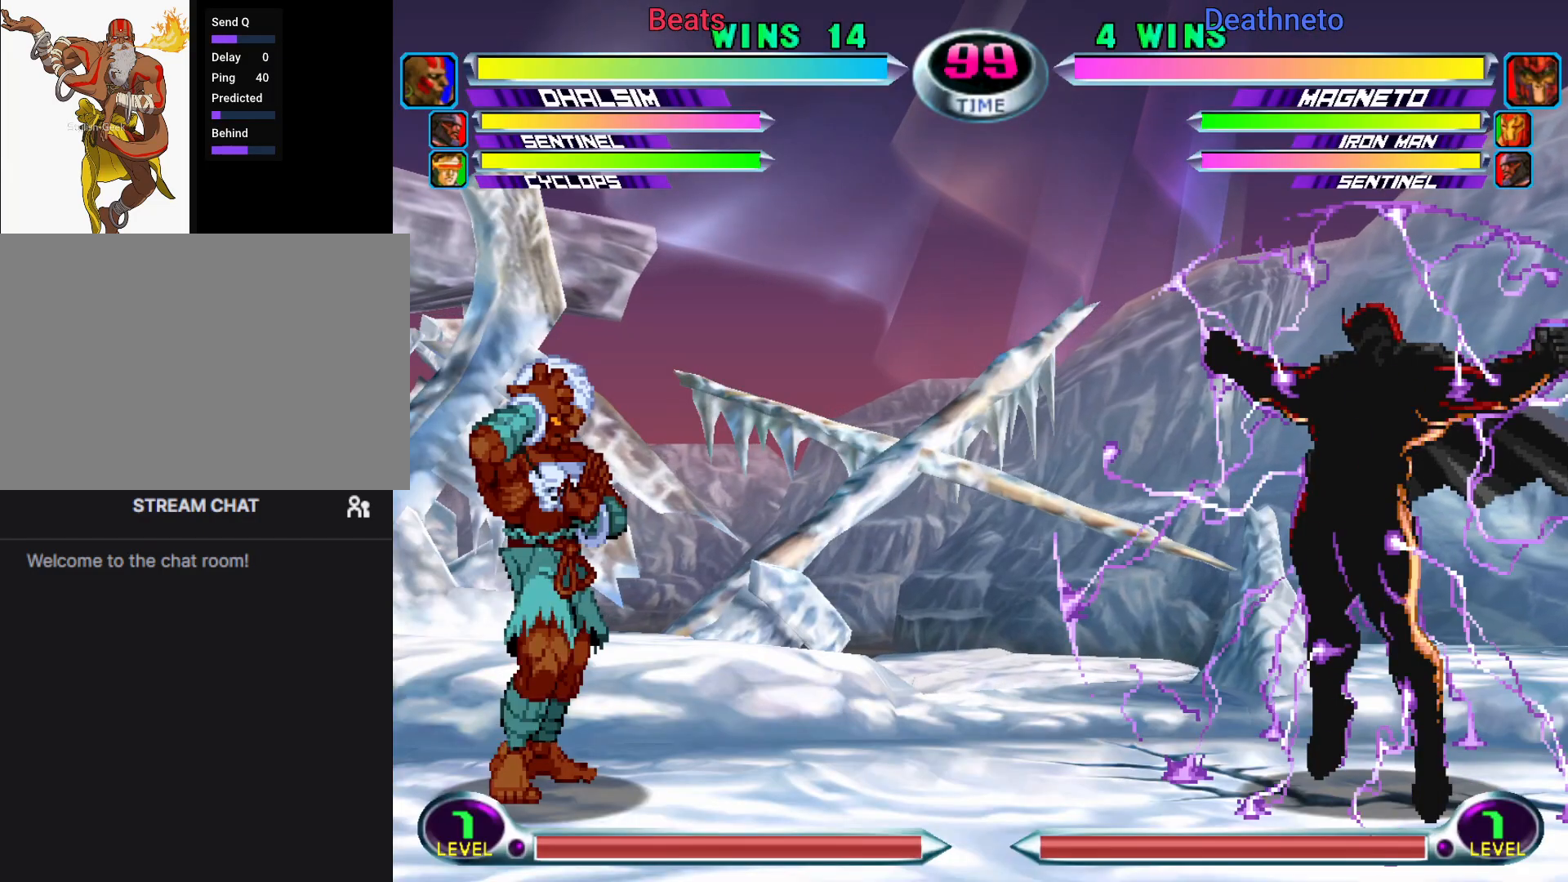
{"buttons": ["R1"], "left_stick": "center", "events": []}
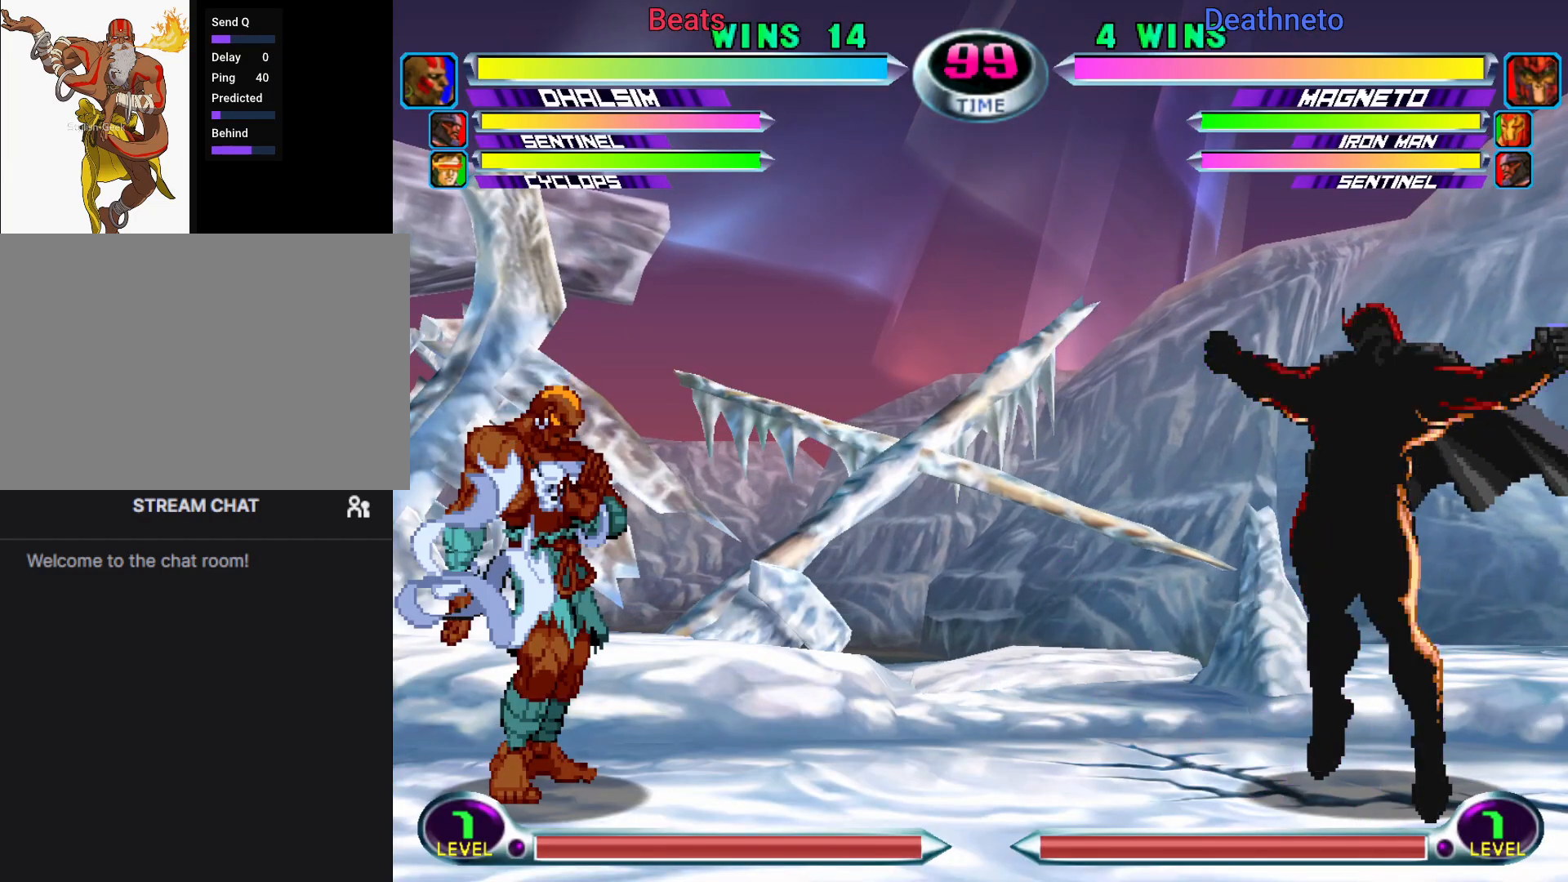
{"buttons": [], "left_stick": "center", "events": [[267, "R1", "up"]]}
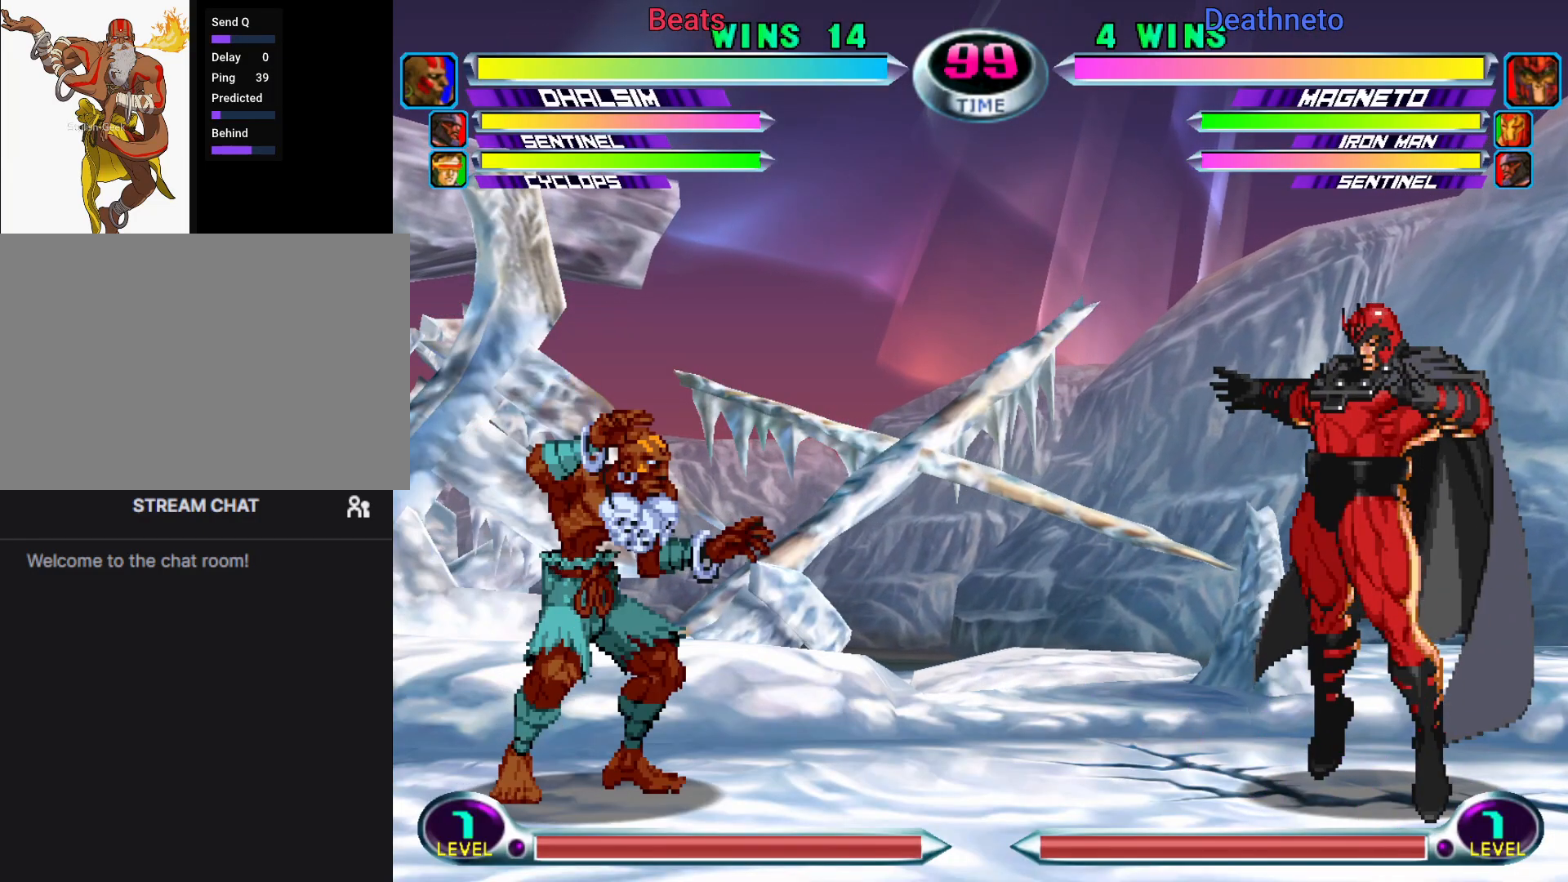
{"buttons": [], "left_stick": "right", "events": [[150, "left_stick", "right"]]}